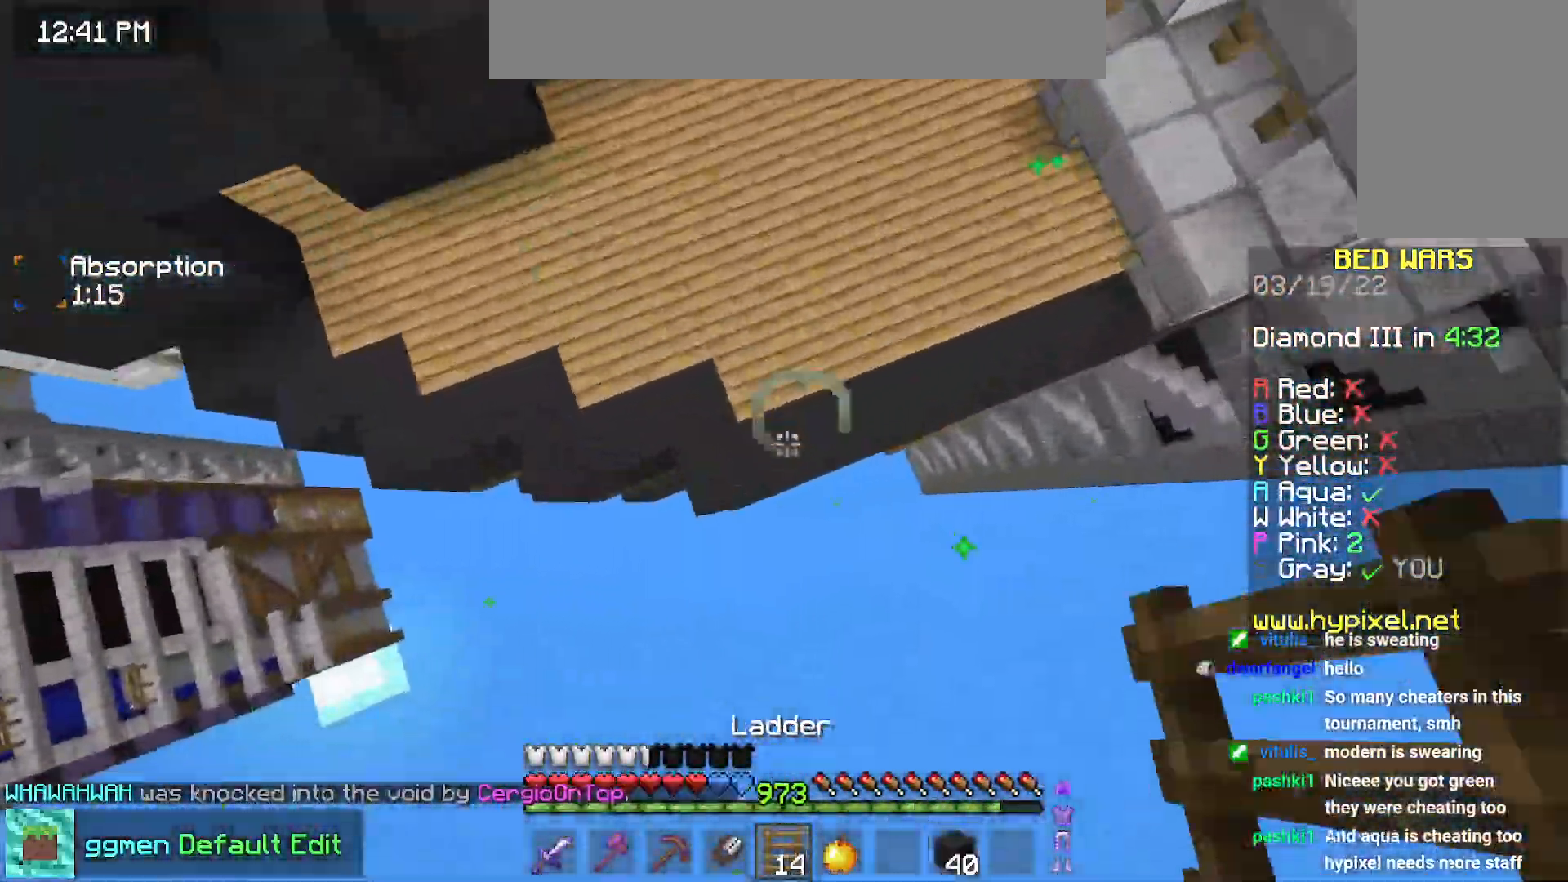
Gameplay with keyboard and mouse; each line is a JSON object with the keys and mouse buttons held at the frame after it. "events" lists presses ("down") and releases ("up") of "down", "left", "right", "space", "up", "mouse_left" and "mouse_right" between this image and that frame as [ms after this image, input, new state], when the widget could be followed in between. "mouse_left", "mouse_right" = the "left", "right" buttons of the "mouse" list. No other keys are recorded. Fast repeated clicks can show as one long hold. Mouse movement is not recorded.
{"keys": ["left", "up"], "mouse": ["right"], "events": [[67, "up", "down"], [100, "mouse_right", "down"], [317, "left", "down"]]}
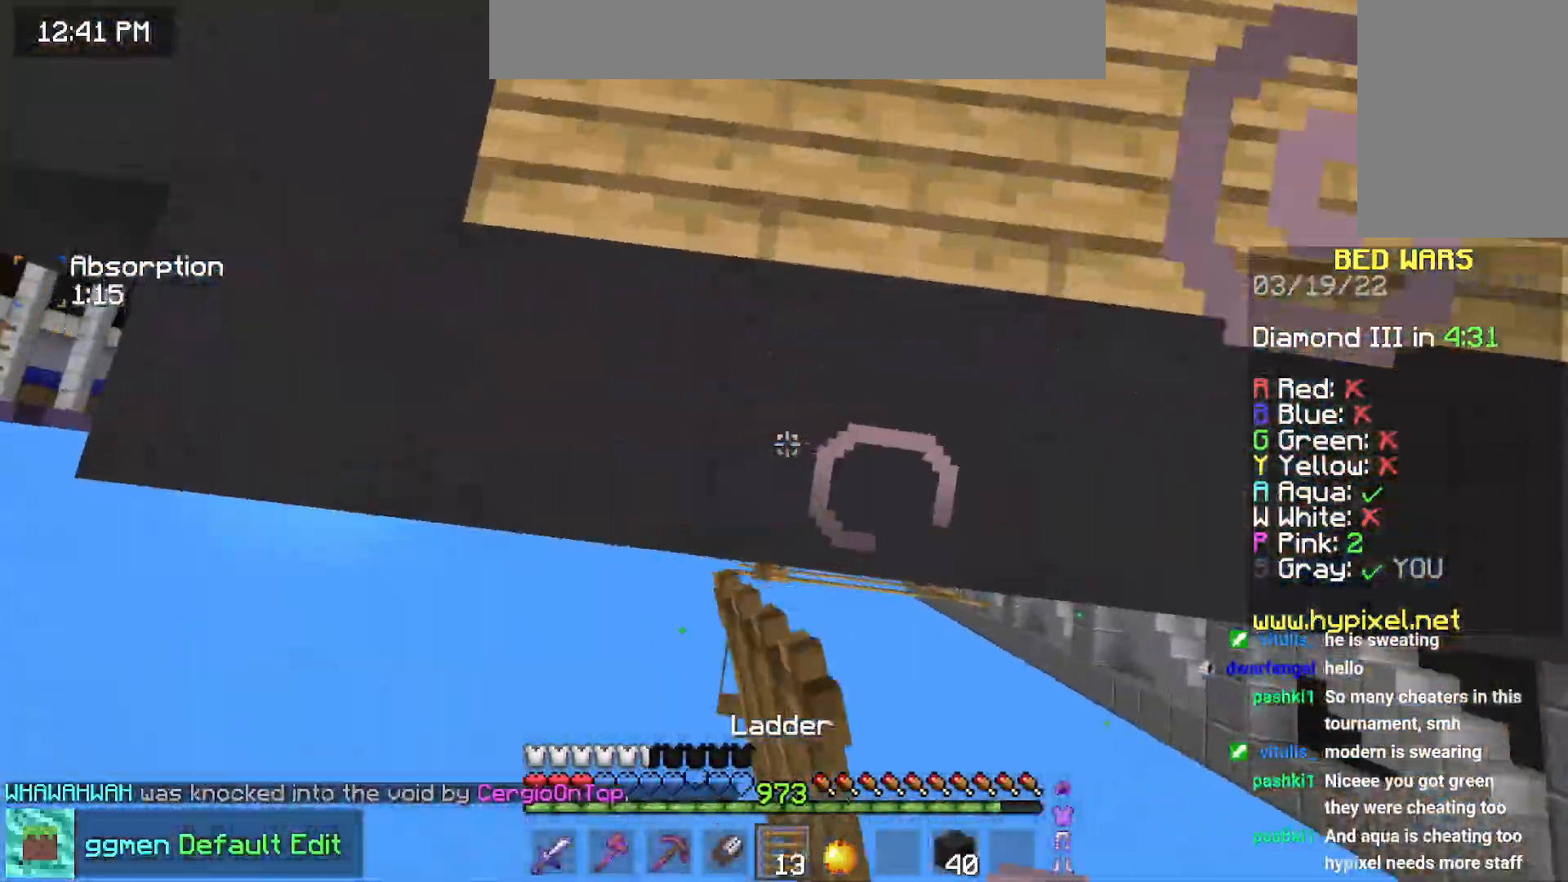
{"keys": ["up"], "mouse": ["right"], "events": [[33, "mouse_right", "up"], [66, "left", "up"], [283, "space", "down"], [467, "mouse_right", "down"], [500, "space", "up"]]}
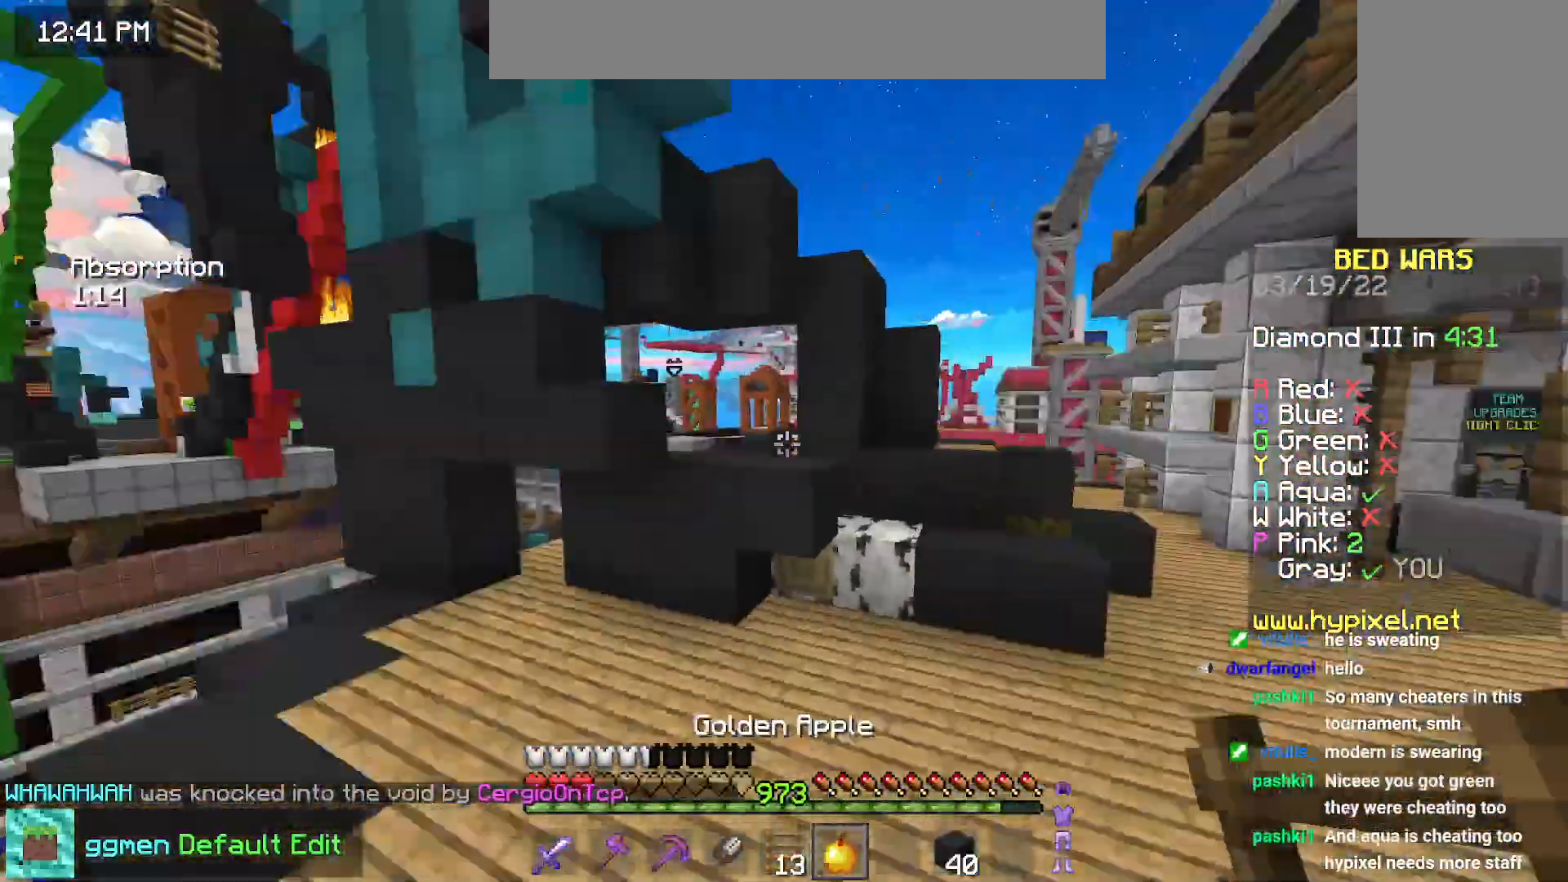
{"keys": ["down", "right"], "mouse": ["right"], "events": [[33, "right", "down"], [50, "up", "up"], [217, "down", "down"]]}
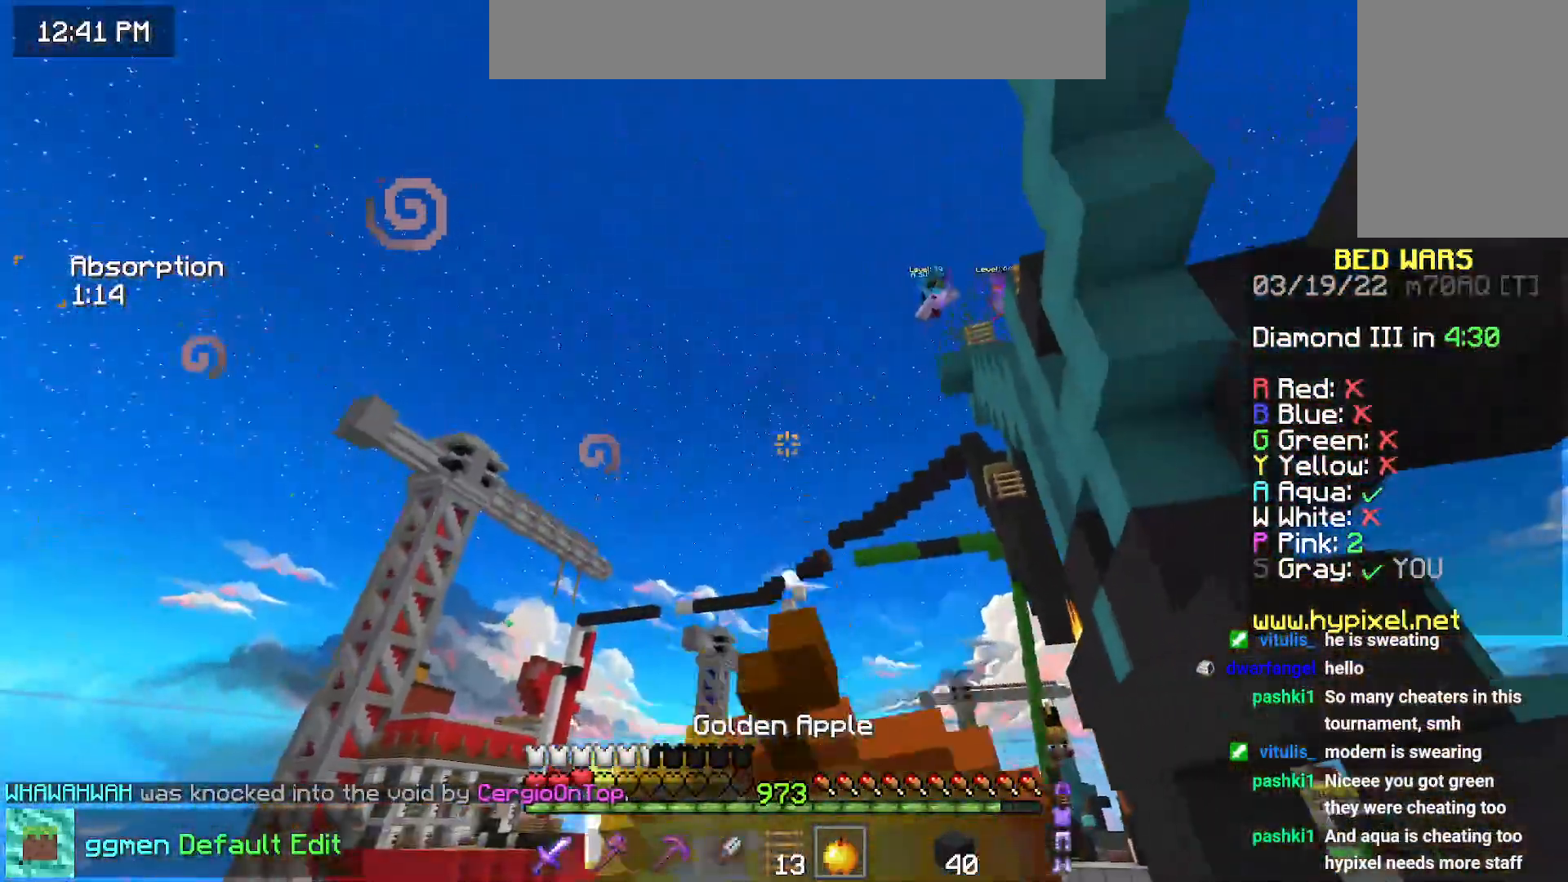
{"keys": ["down", "right"], "mouse": ["right"], "events": []}
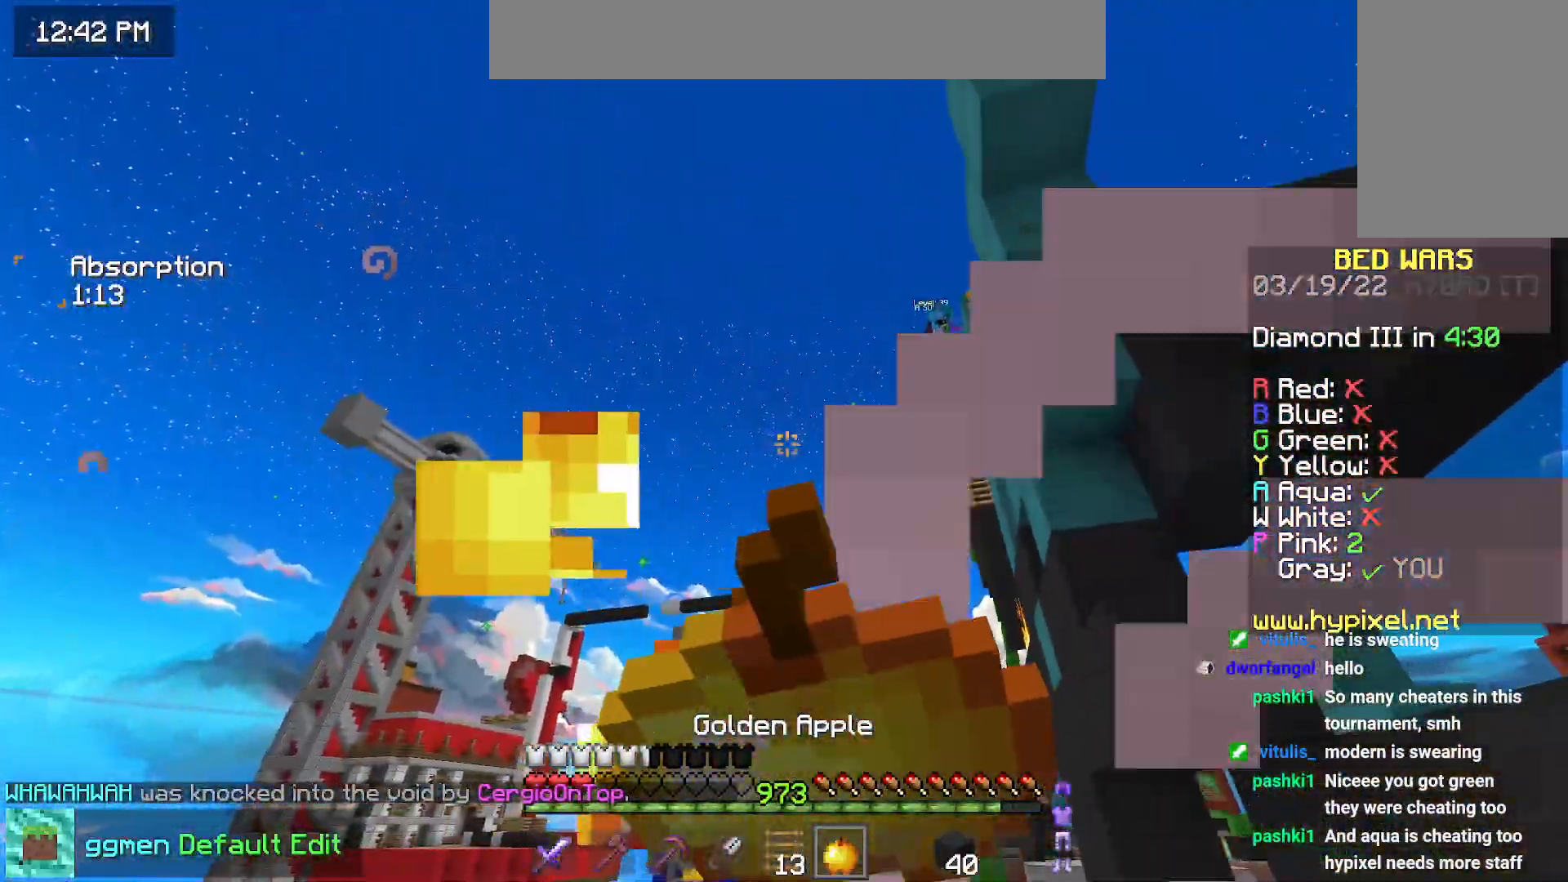
{"keys": ["down", "right"], "mouse": ["right"], "events": []}
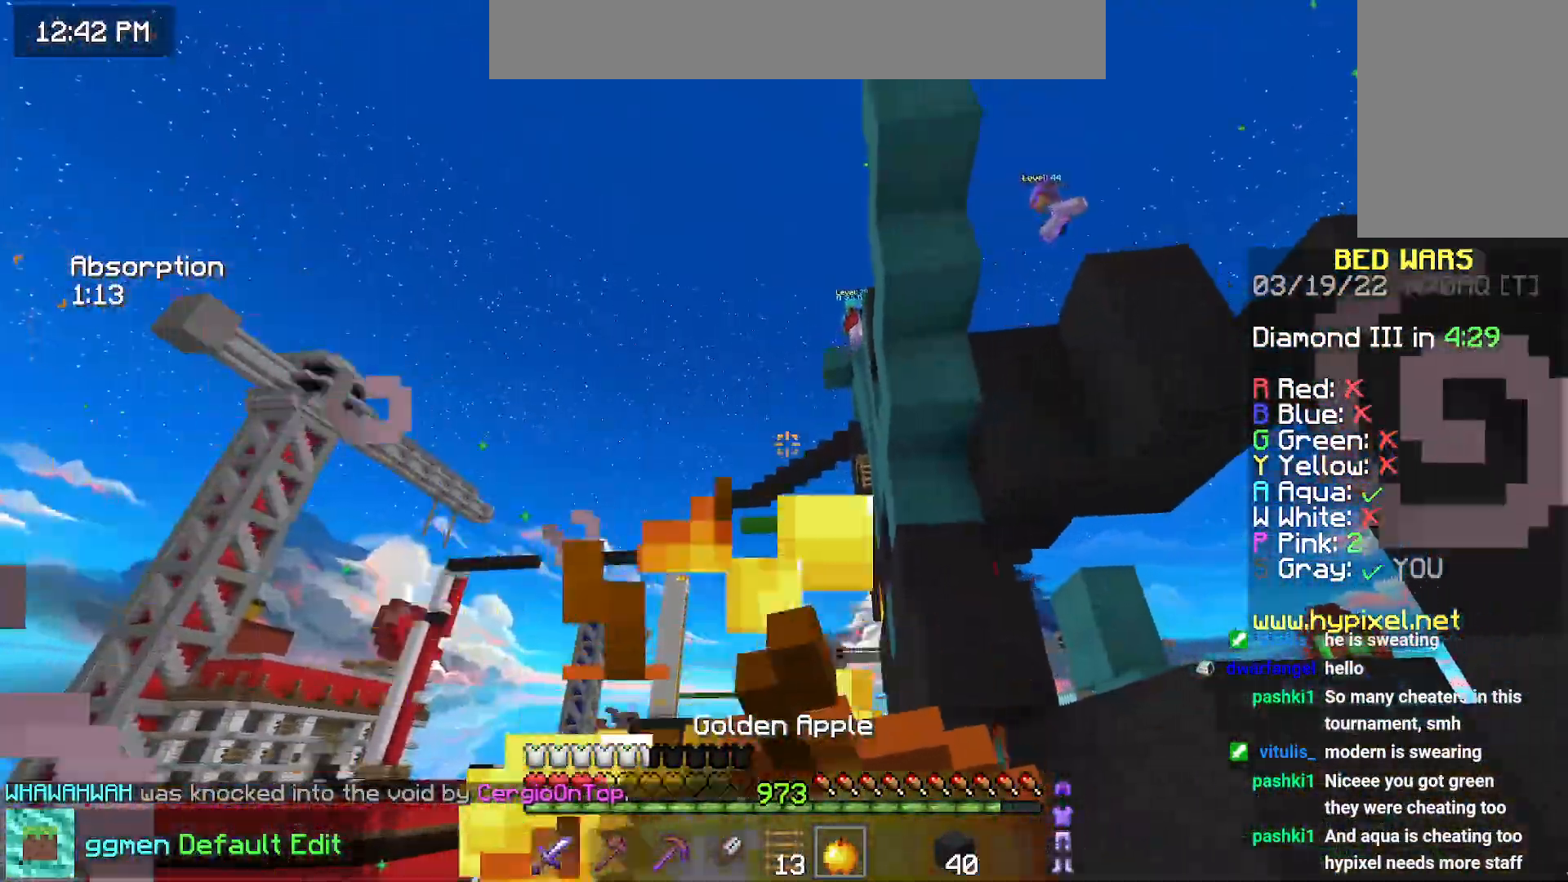
{"keys": ["up"], "mouse": ["right"], "events": [[183, "down", "up"], [283, "up", "down"], [333, "right", "up"]]}
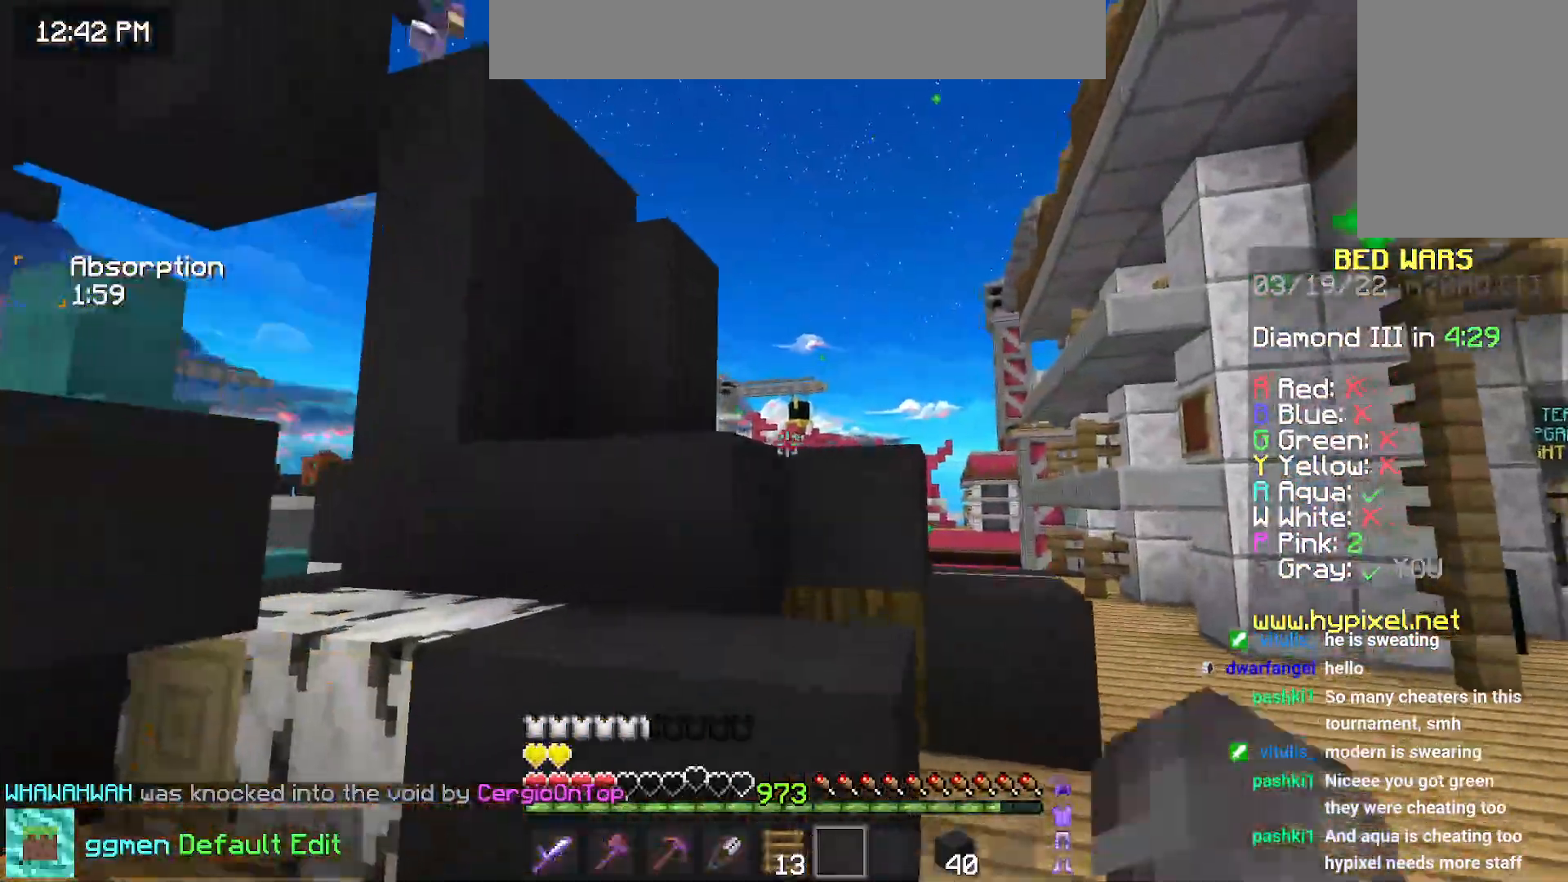
{"keys": ["space", "up"], "mouse": [], "events": [[67, "mouse_right", "up"], [83, "space", "down"], [284, "space", "up"], [467, "space", "down"]]}
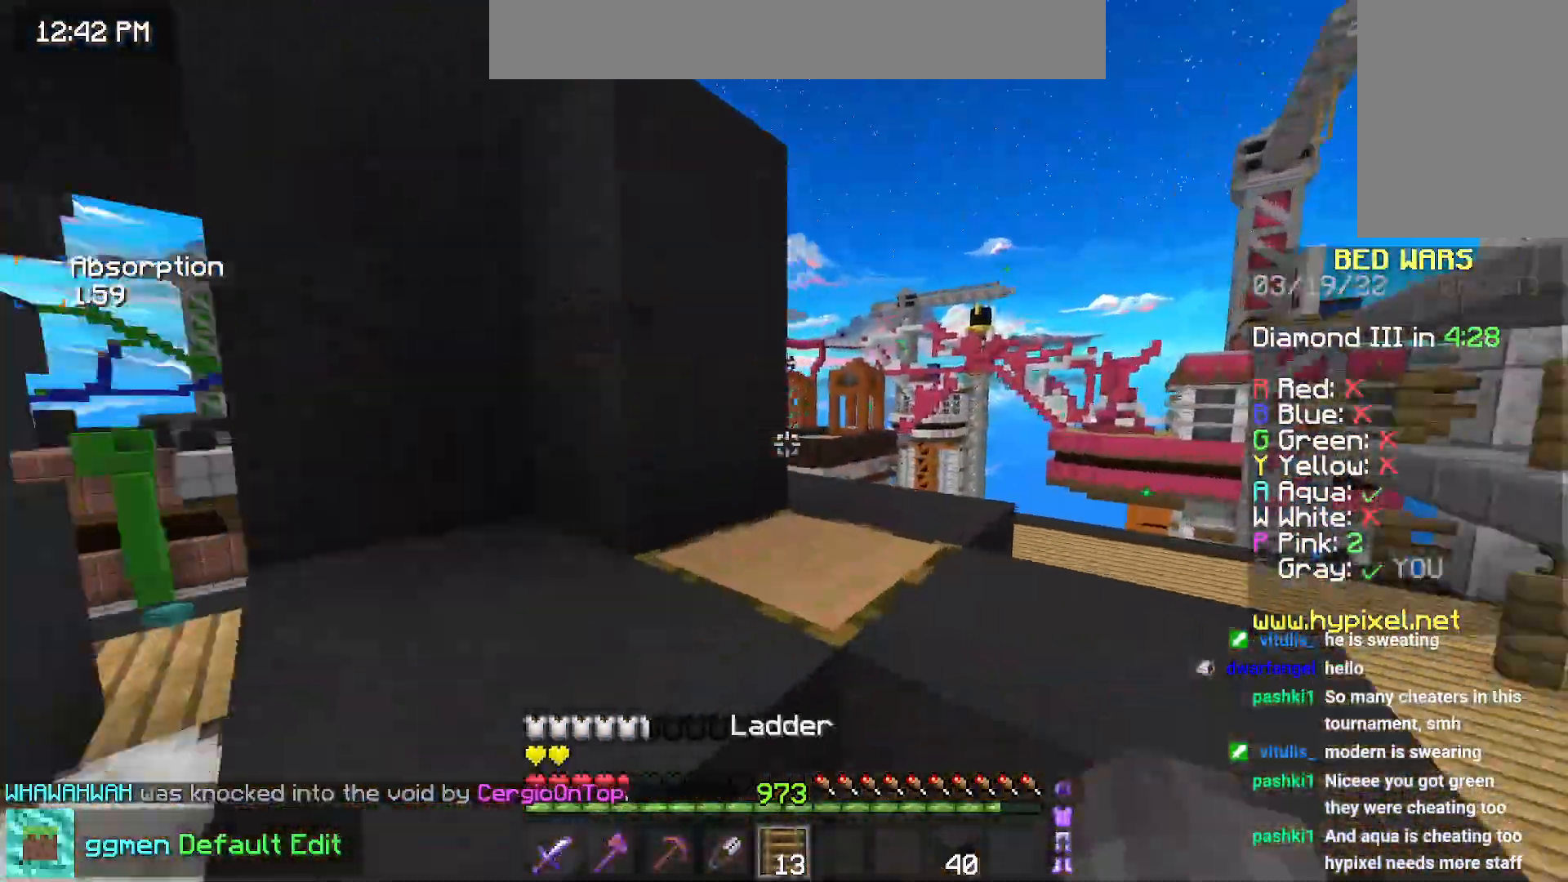
{"keys": ["space", "up"], "mouse": [], "events": [[266, "mouse_right", "down"], [266, "space", "up"], [367, "mouse_right", "up"], [417, "space", "down"]]}
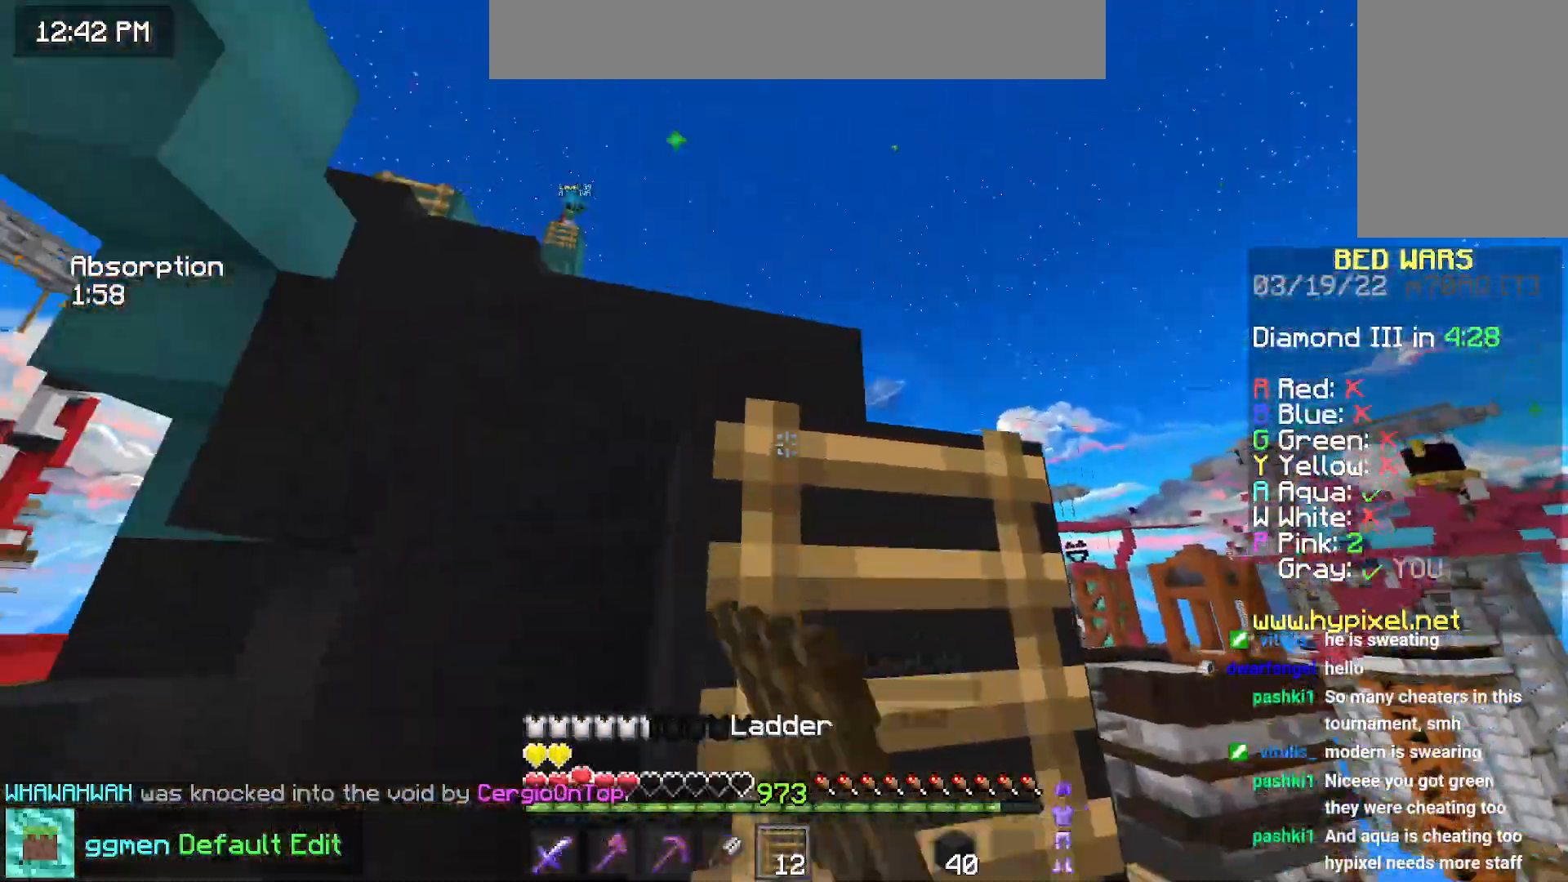
{"keys": ["up"], "mouse": [], "events": [[234, "space", "up"]]}
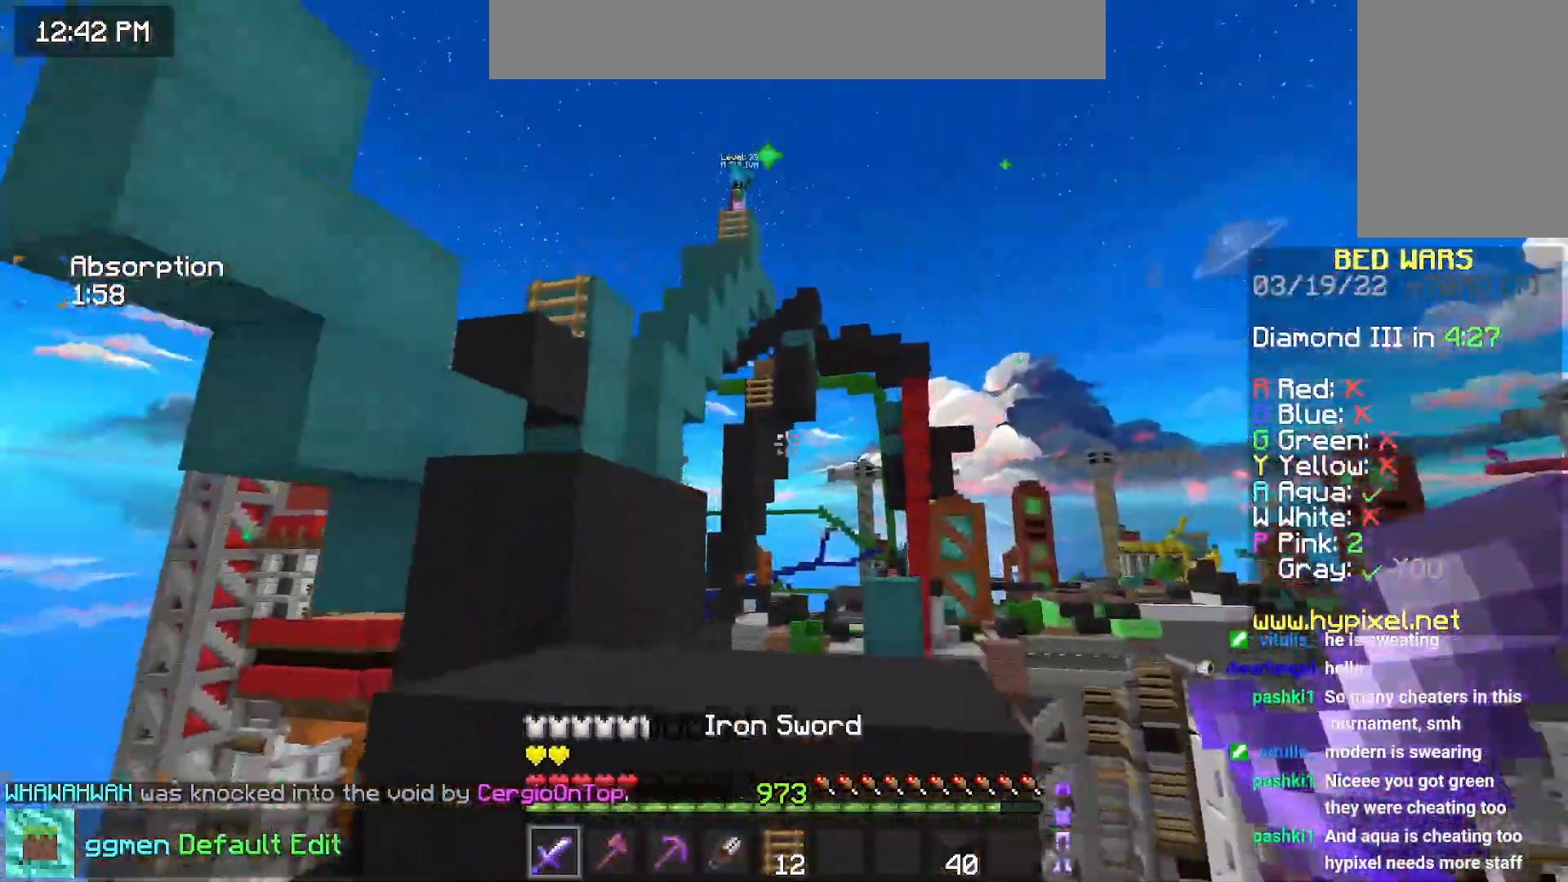
{"keys": ["up"], "mouse": [], "events": [[100, "space", "down"], [450, "space", "up"]]}
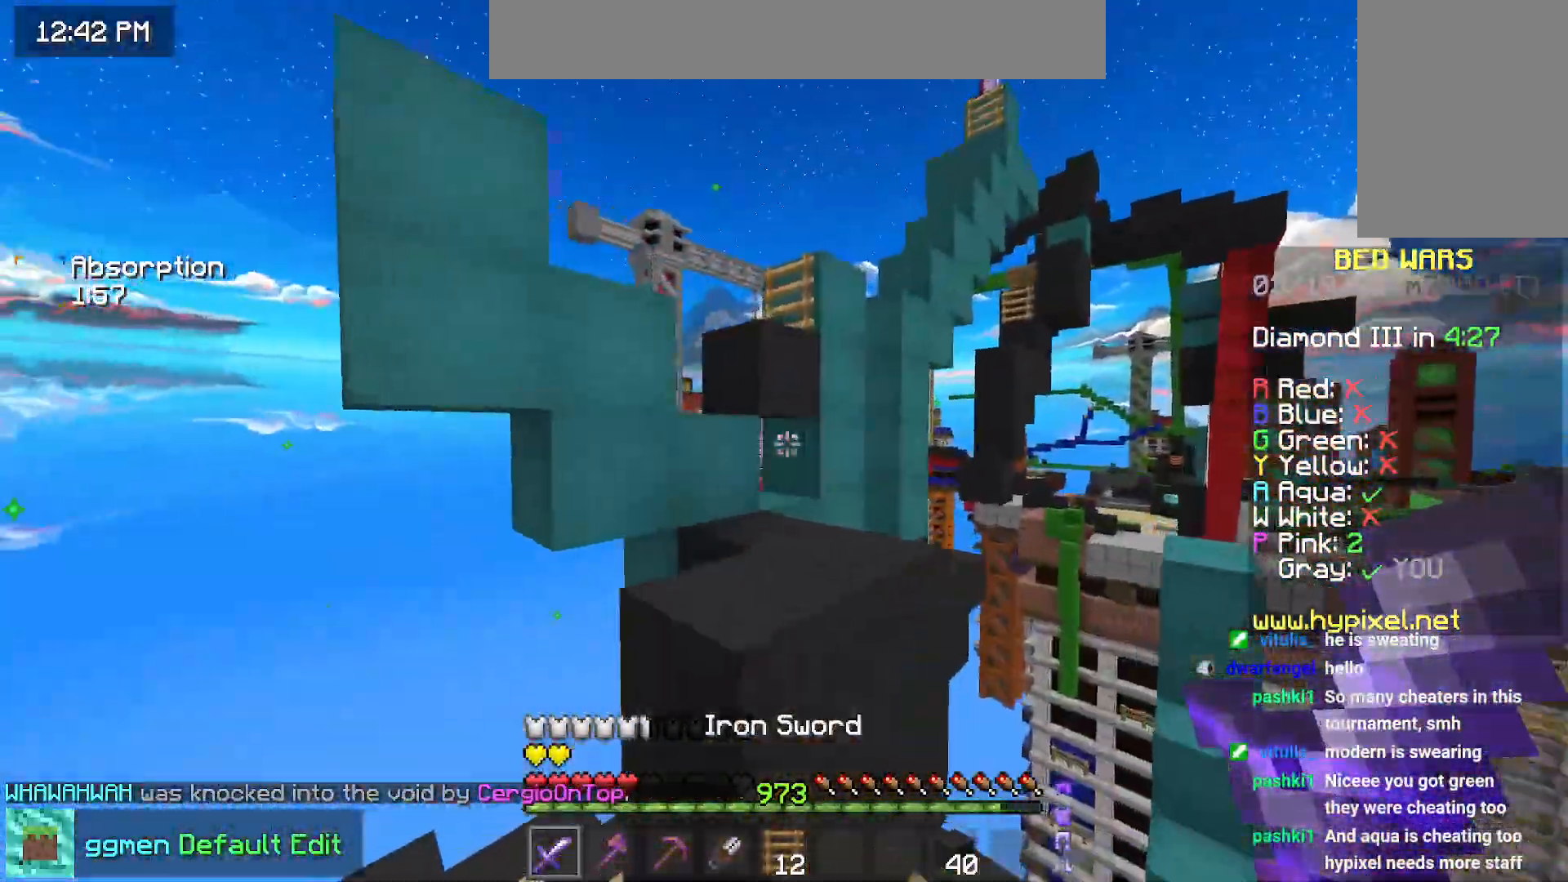
{"keys": ["left", "up"], "mouse": [], "events": [[167, "left", "down"], [167, "space", "down"], [367, "space", "up"]]}
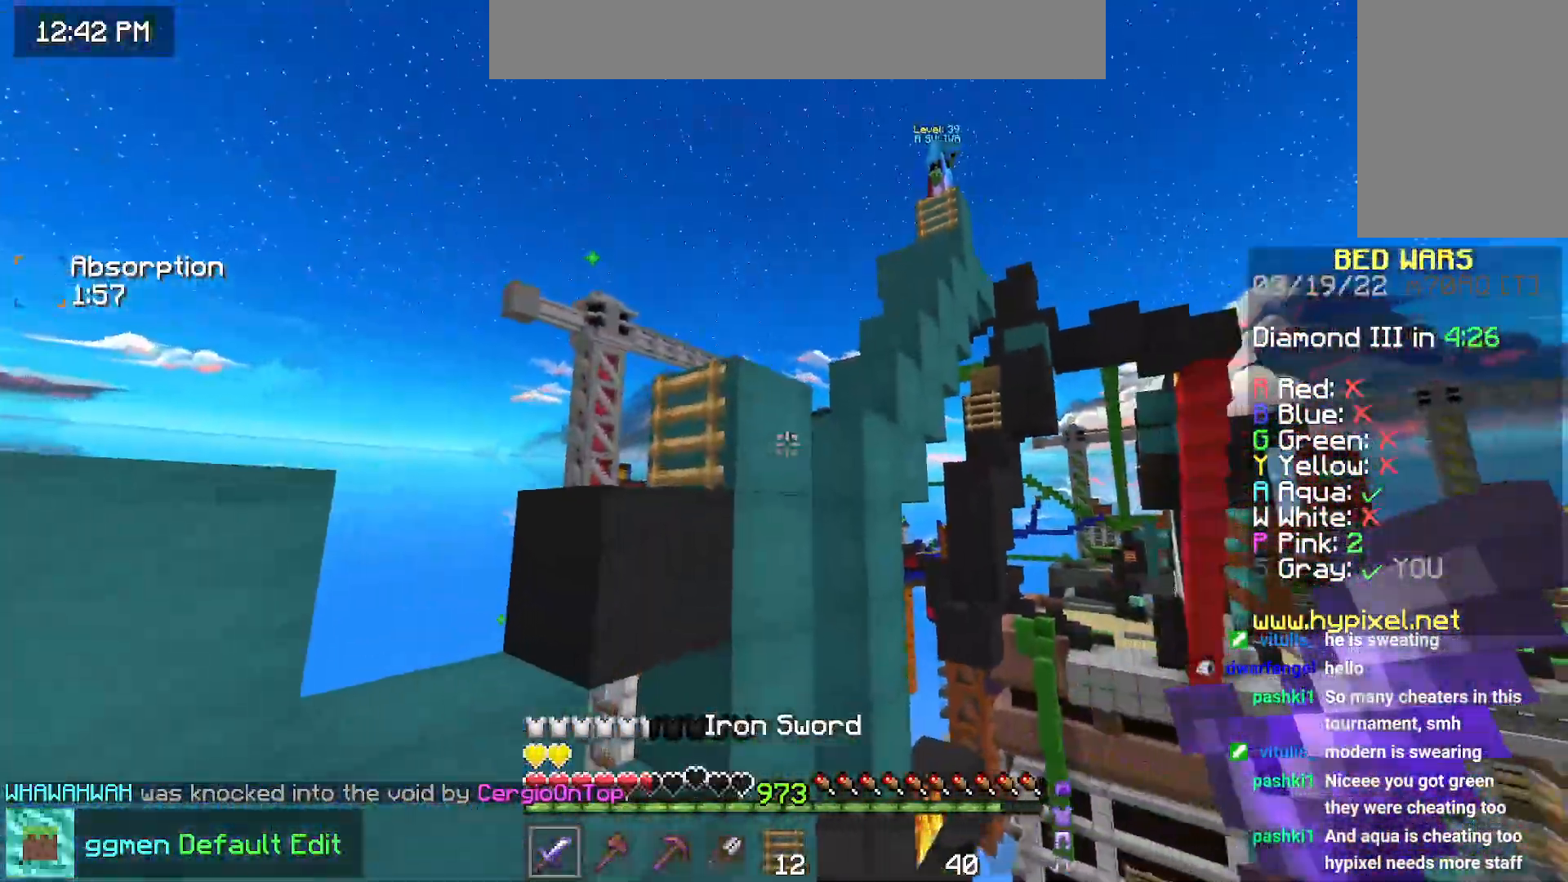
{"keys": ["left", "up"], "mouse": [], "events": [[166, "space", "down"], [367, "space", "up"]]}
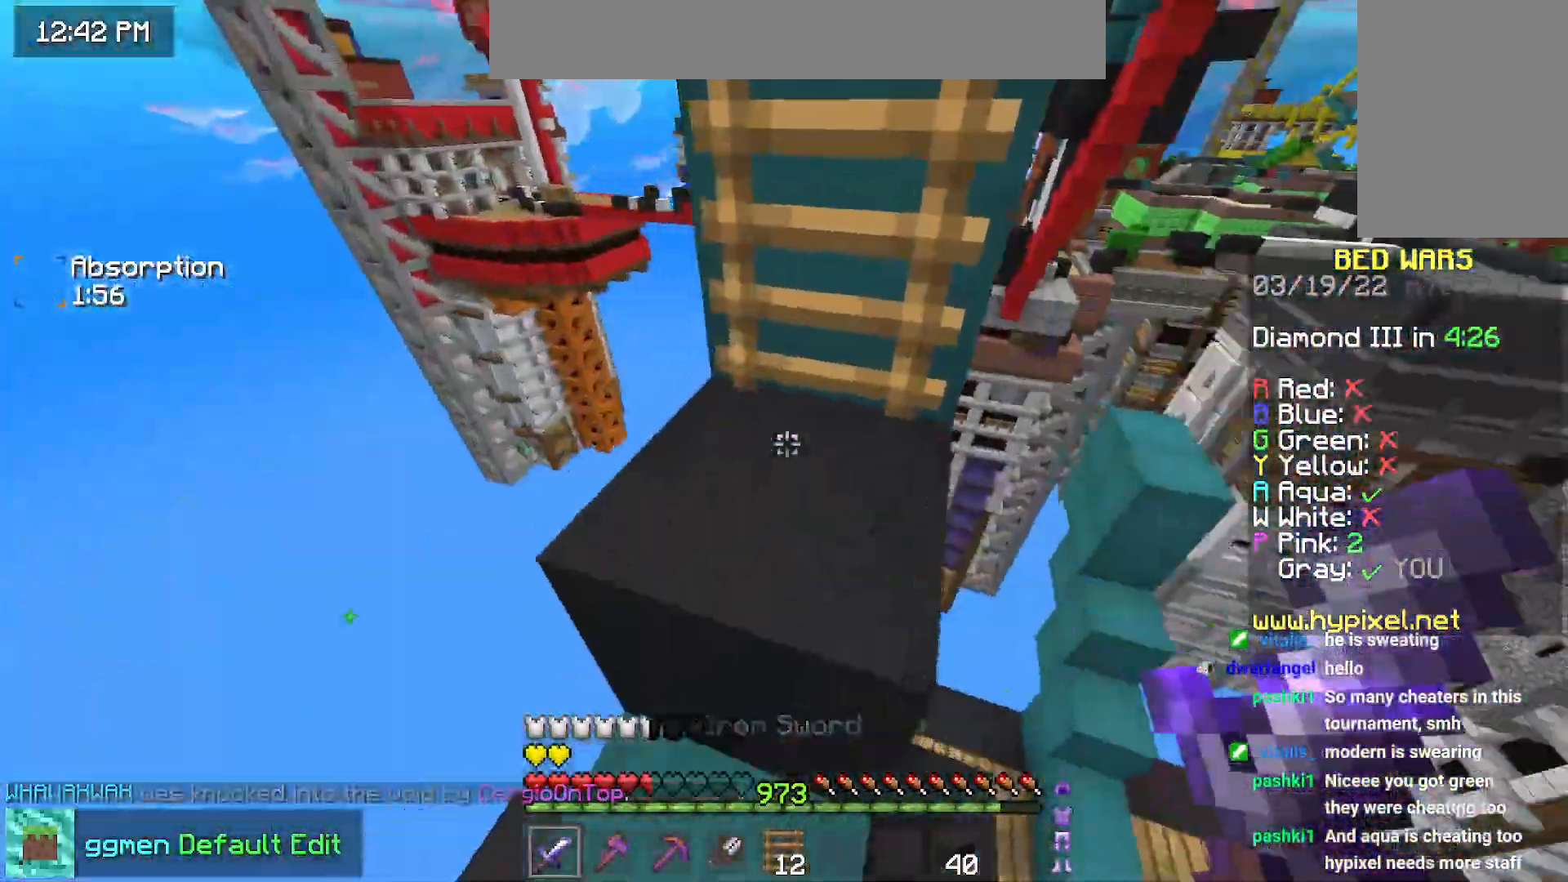
{"keys": ["space", "up"], "mouse": [], "events": [[50, "left", "up"], [100, "space", "down"], [350, "space", "up"], [501, "space", "down"]]}
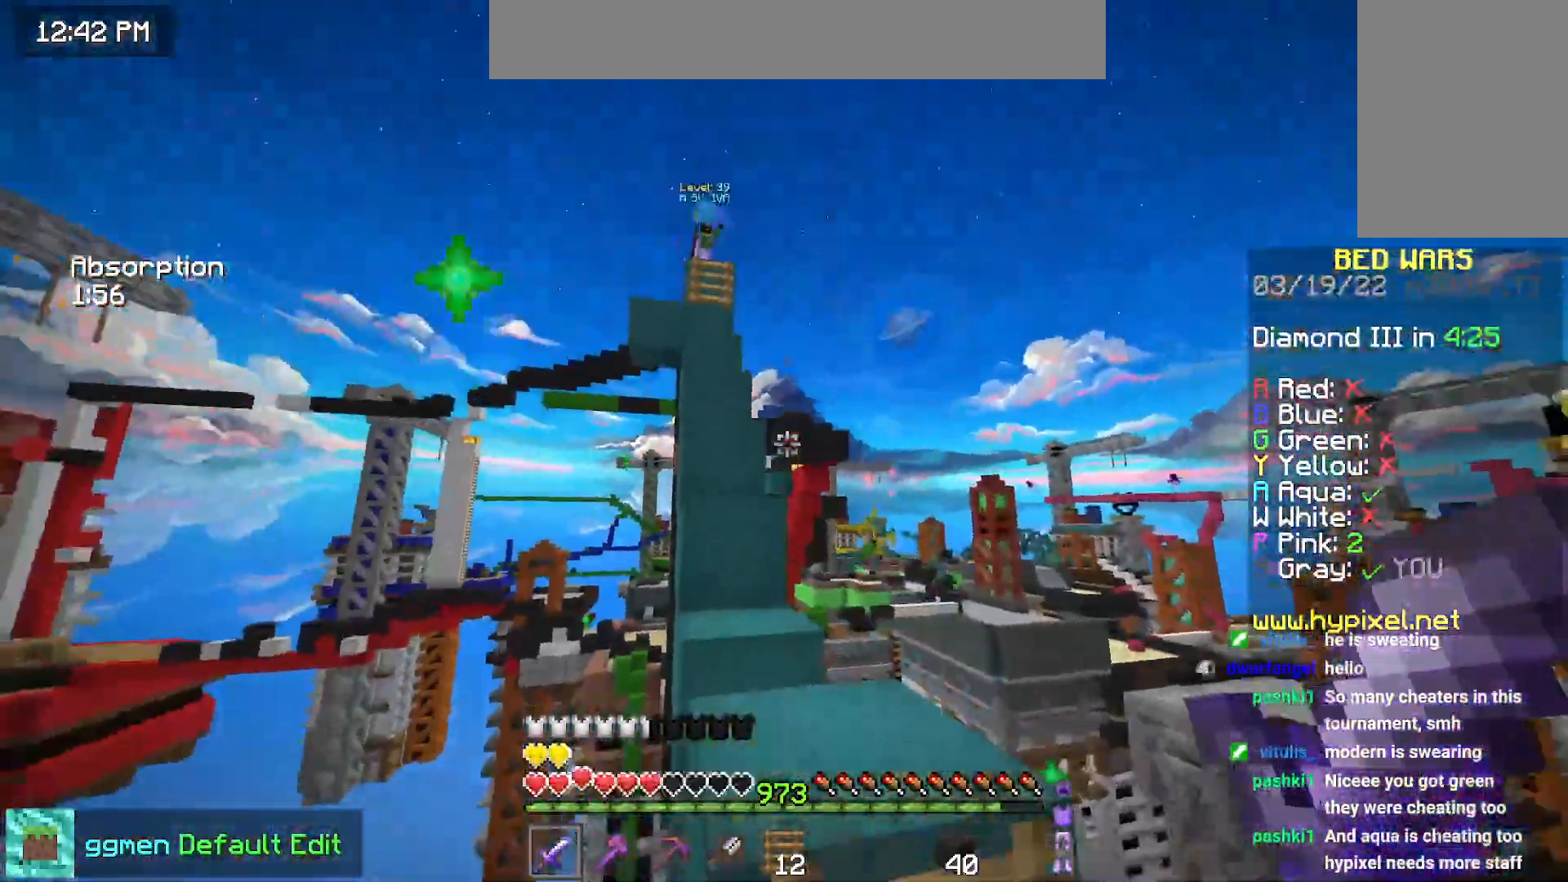
{"keys": ["up"], "mouse": [], "events": [[367, "space", "up"]]}
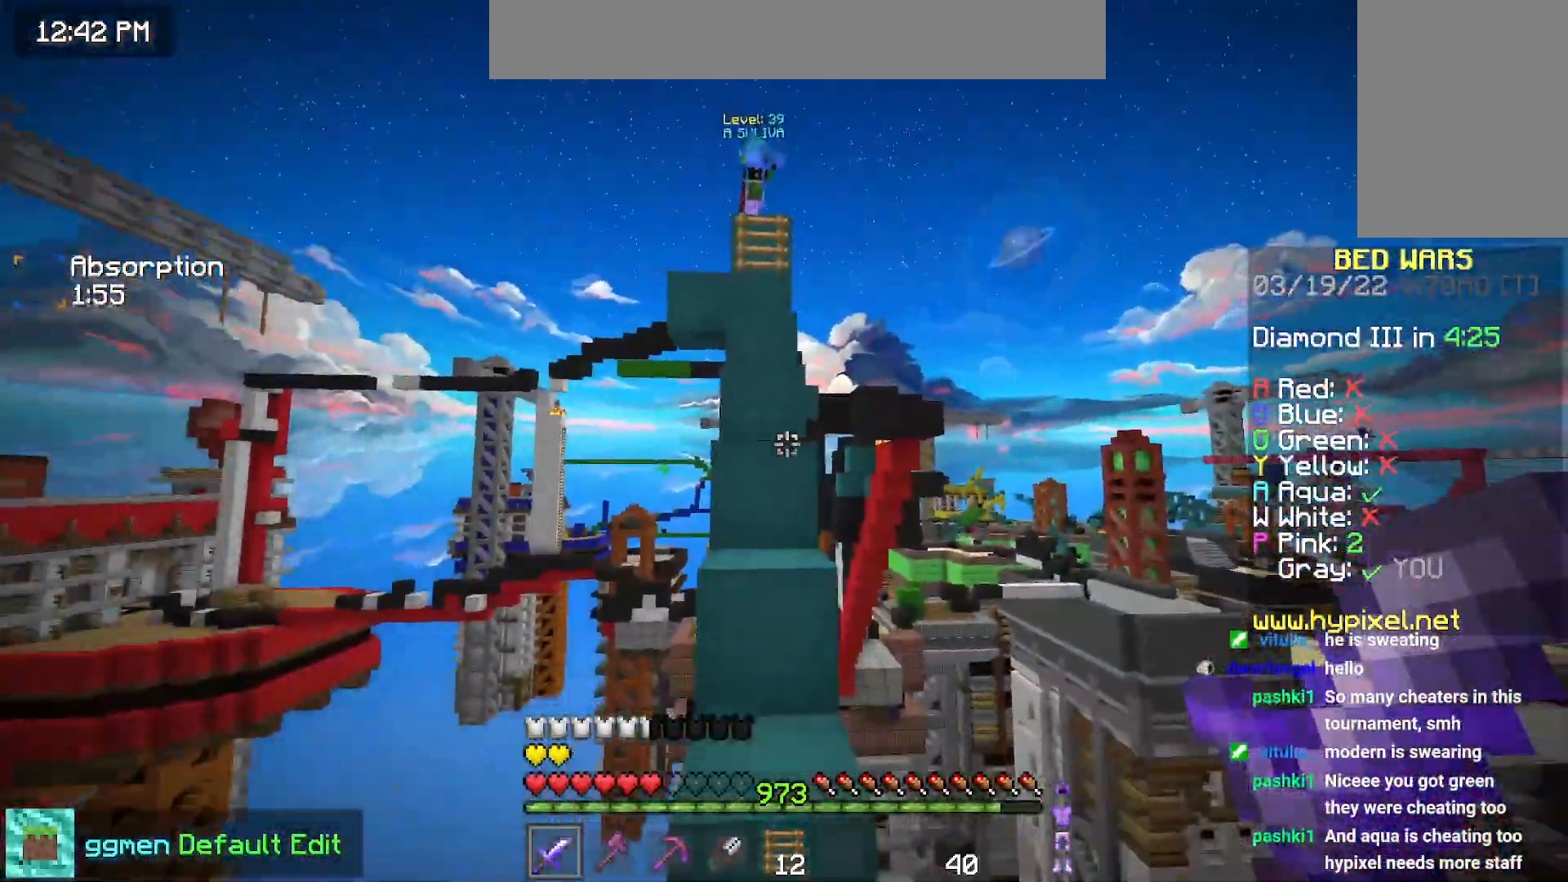
{"keys": ["up"], "mouse": [], "events": [[217, "space", "down"], [484, "space", "up"]]}
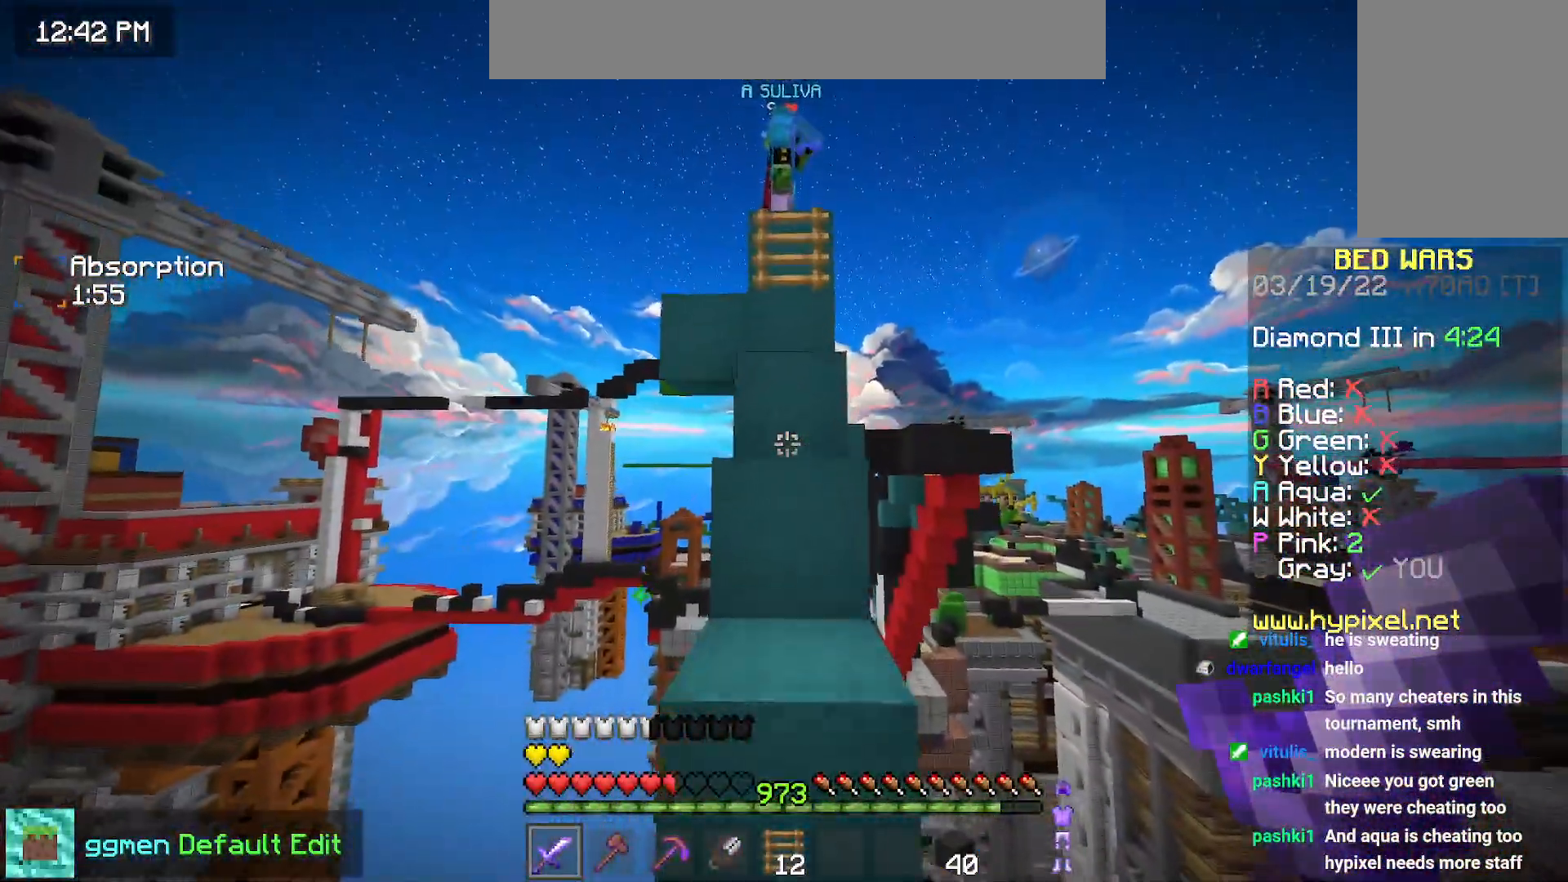
{"keys": ["up"], "mouse": [], "events": [[133, "space", "down"], [450, "space", "up"]]}
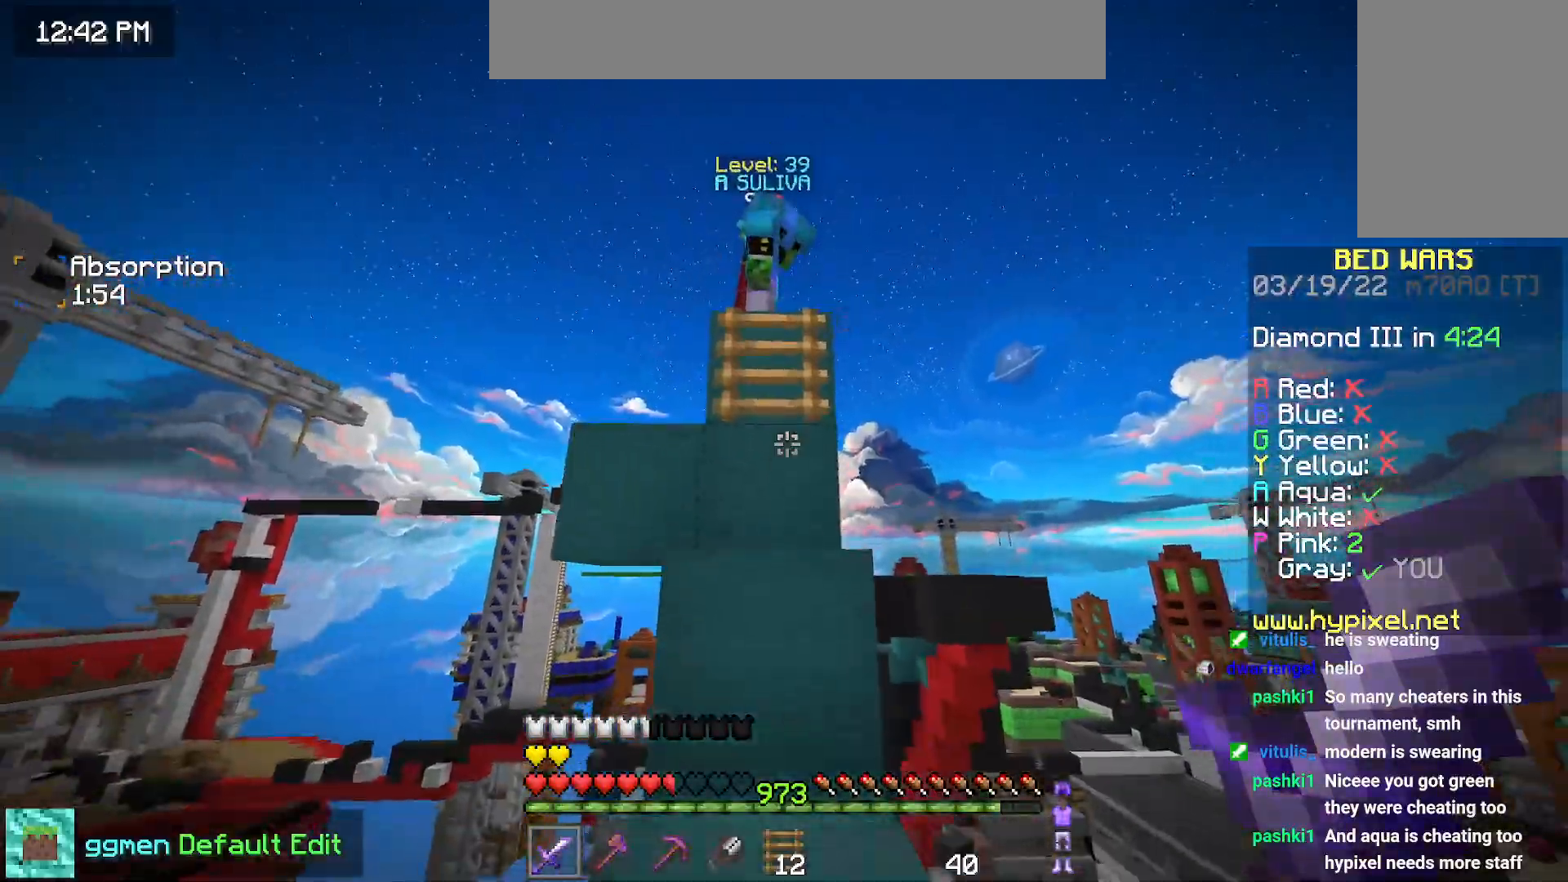
{"keys": ["up"], "mouse": [], "events": [[67, "space", "down"], [350, "space", "up"]]}
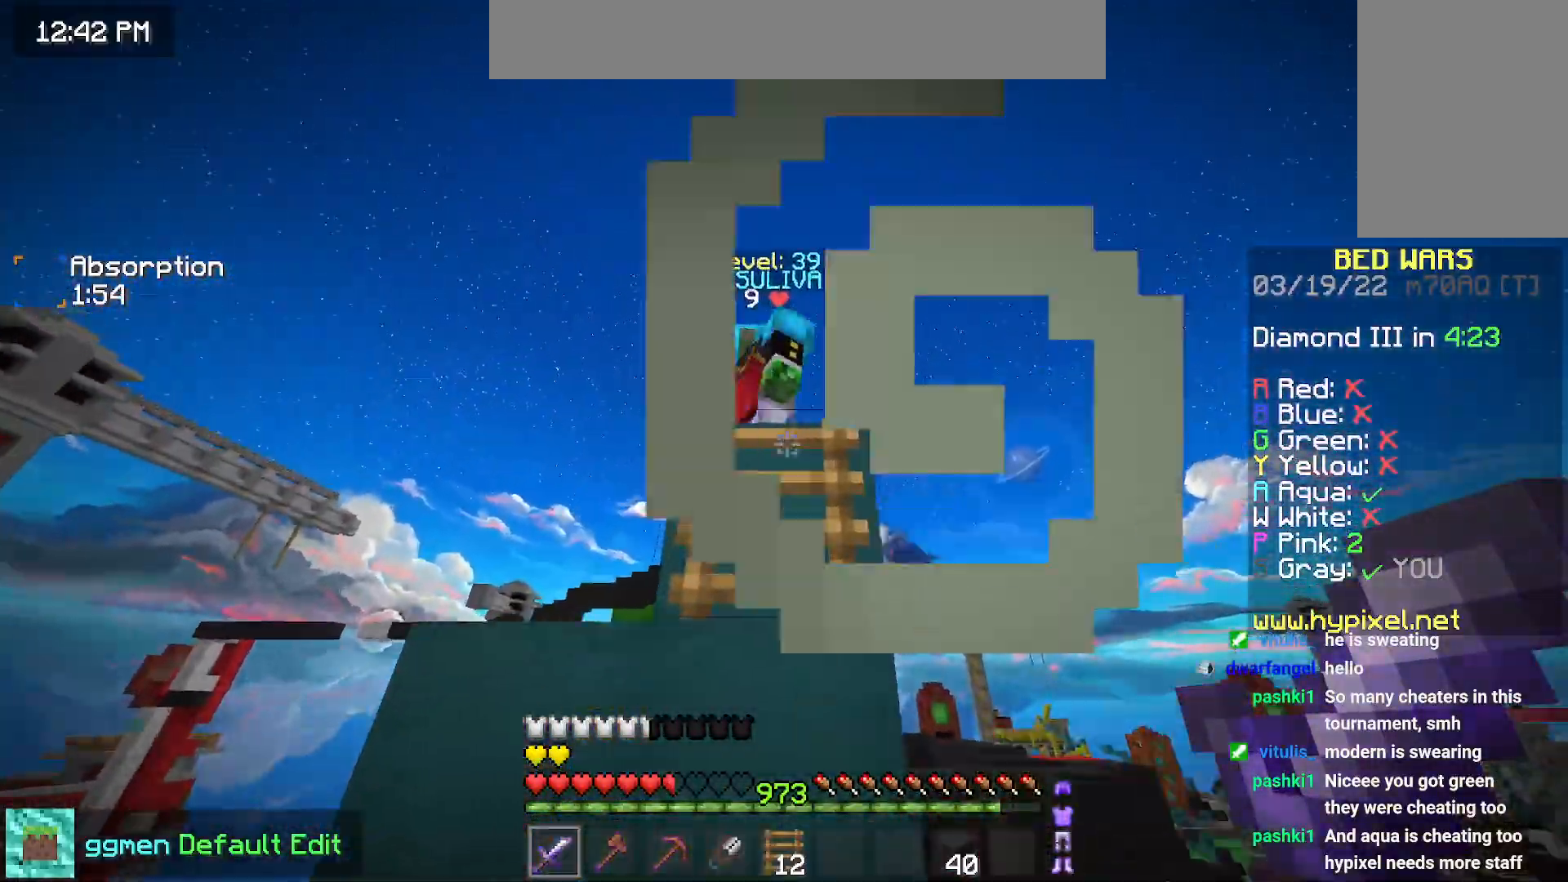
{"keys": ["space", "up"], "mouse": ["left"], "events": [[50, "space", "down"], [233, "mouse_left", "down"], [250, "mouse_right", "down"], [317, "mouse_right", "up"], [350, "space", "up"], [450, "space", "down"]]}
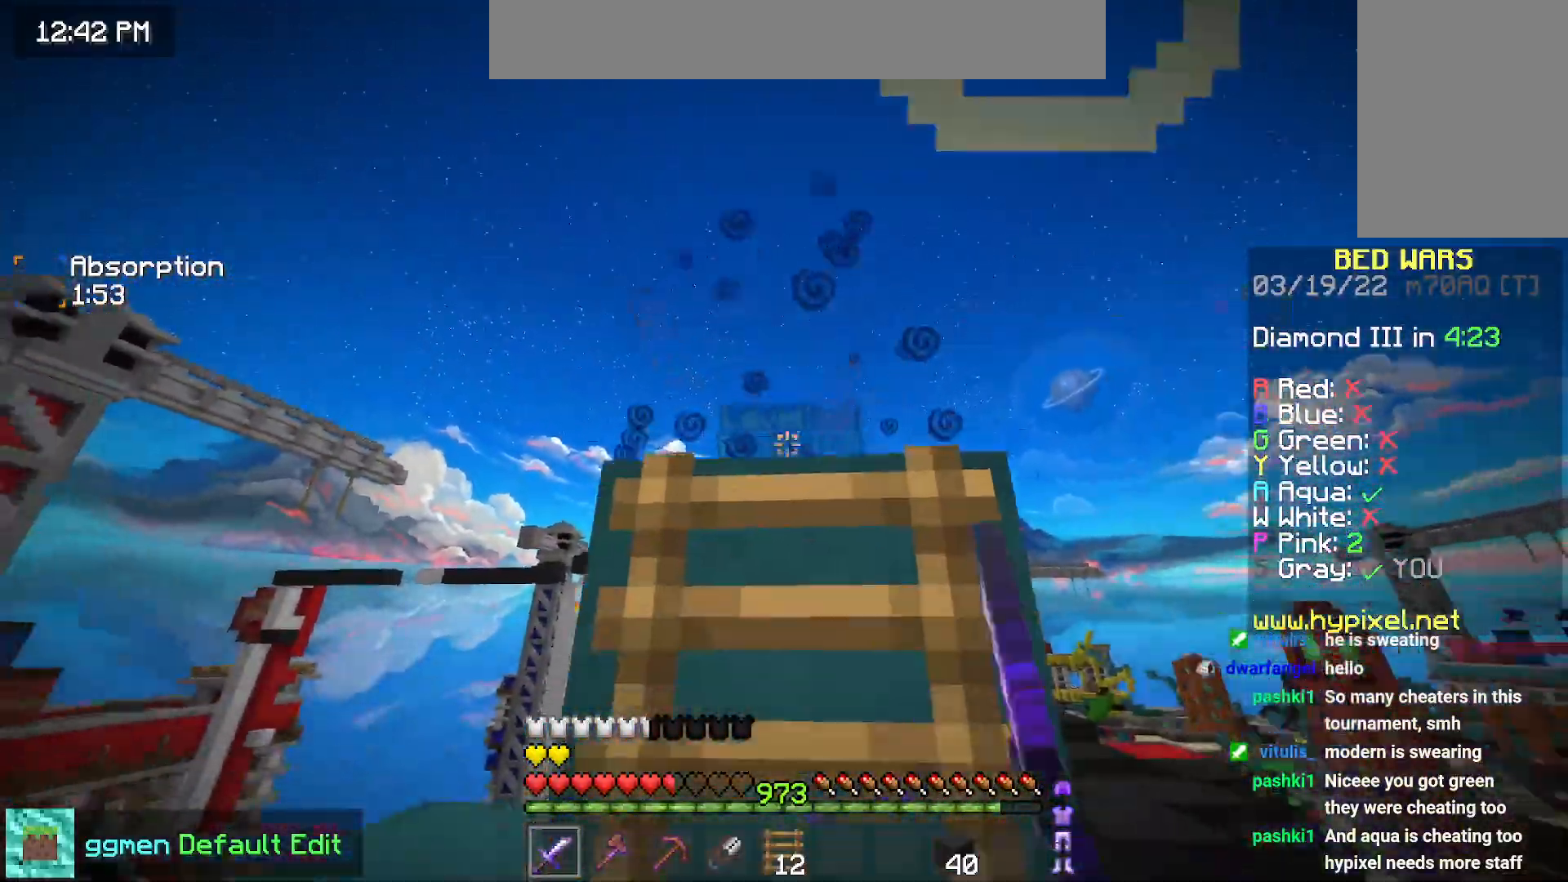
{"keys": ["up"], "mouse": [], "events": [[300, "mouse_left", "up"], [417, "space", "up"]]}
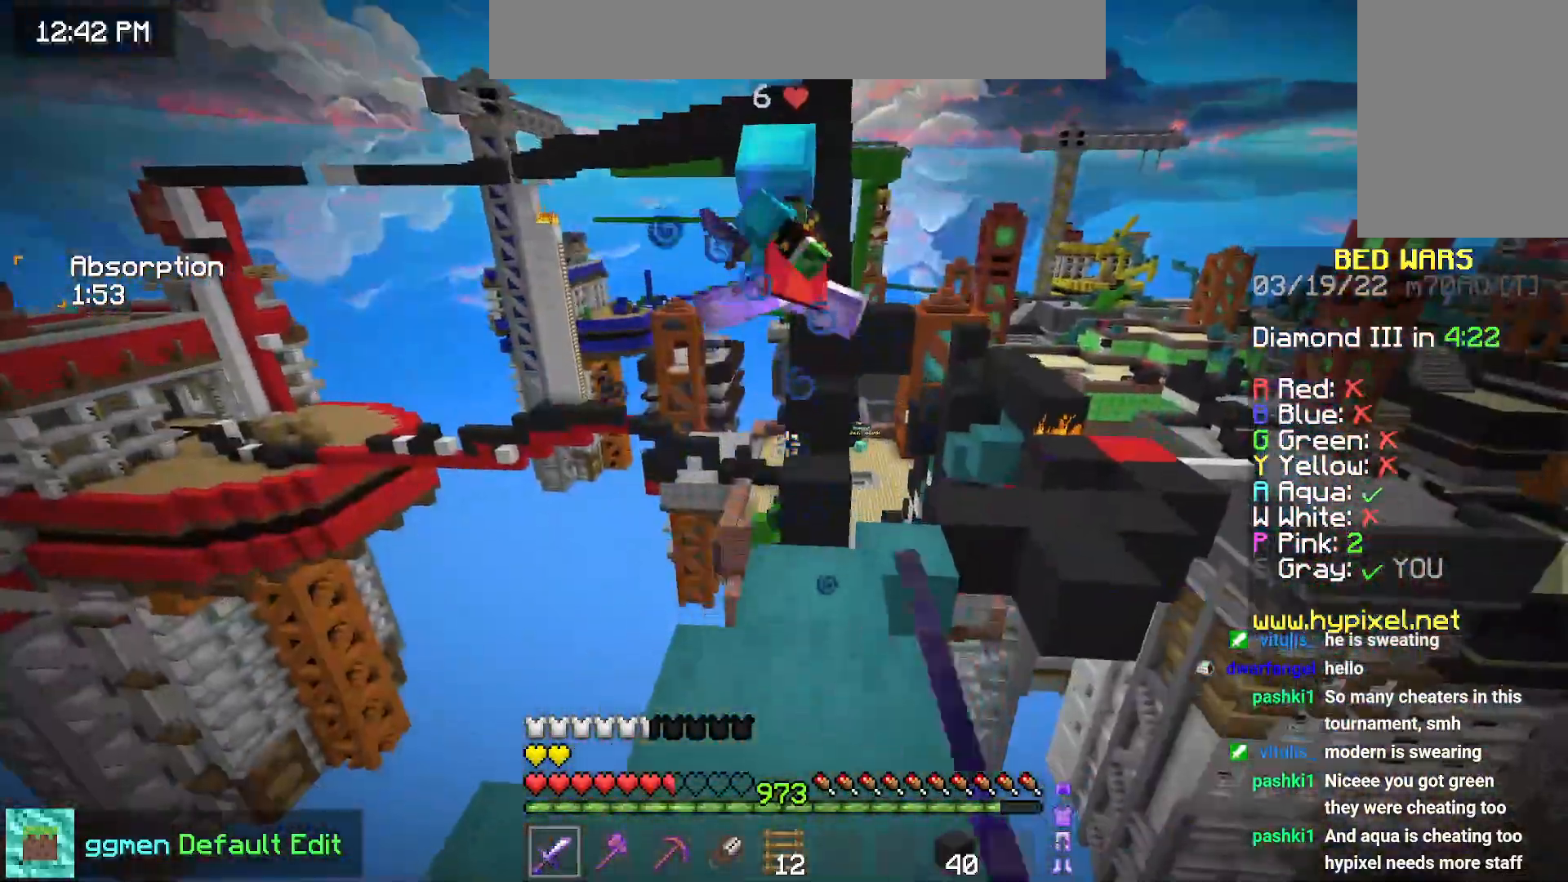
{"keys": ["up"], "mouse": [], "events": []}
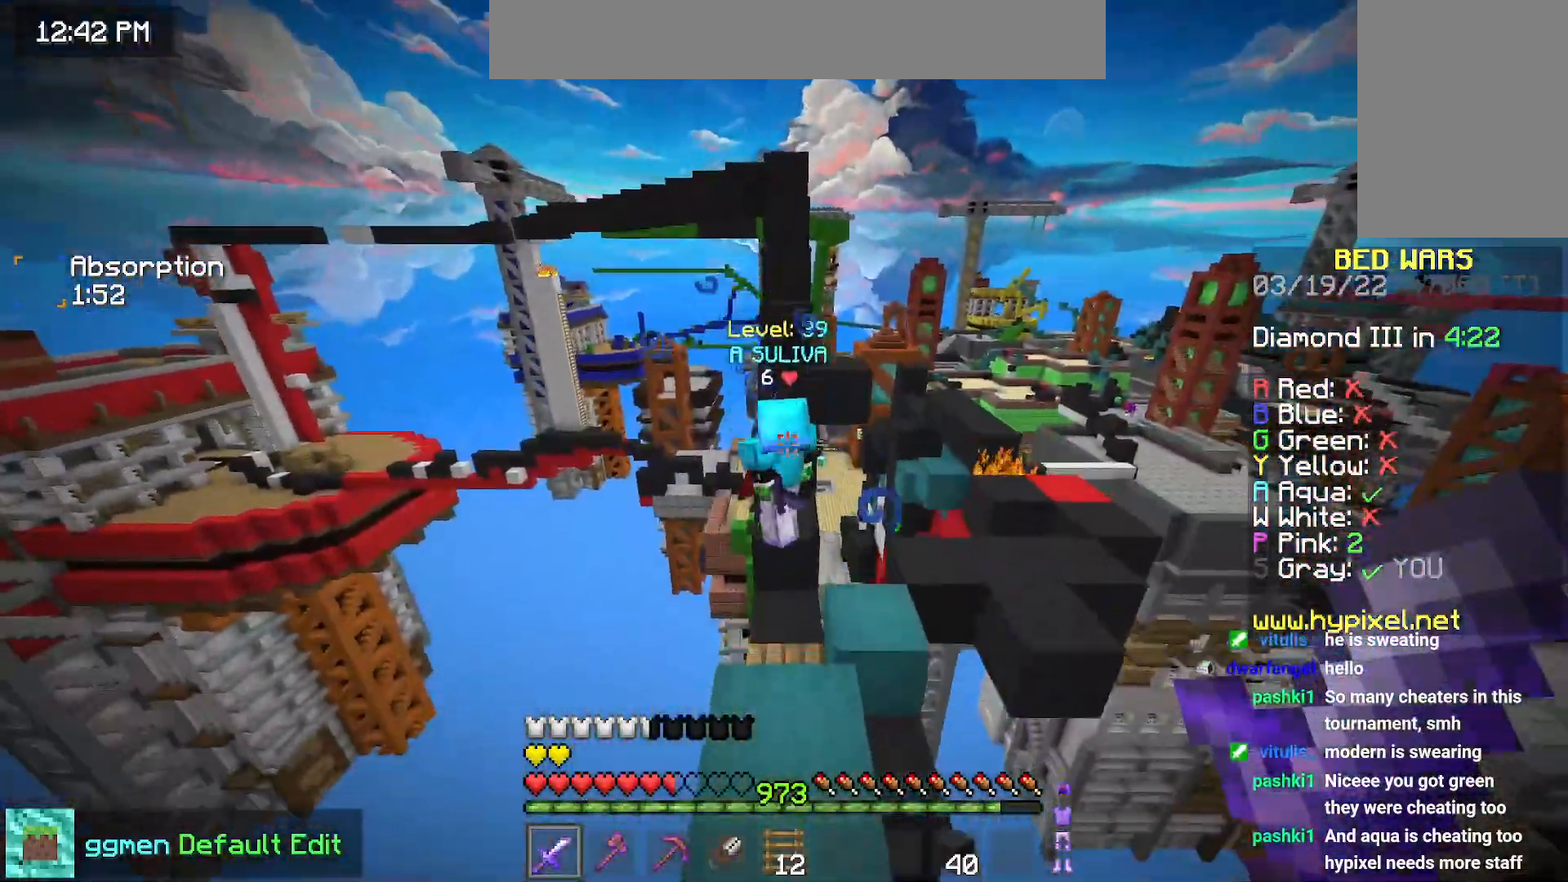
{"keys": ["up"], "mouse": ["left"], "events": [[334, "mouse_left", "down"], [367, "mouse_right", "down"], [417, "mouse_right", "up"]]}
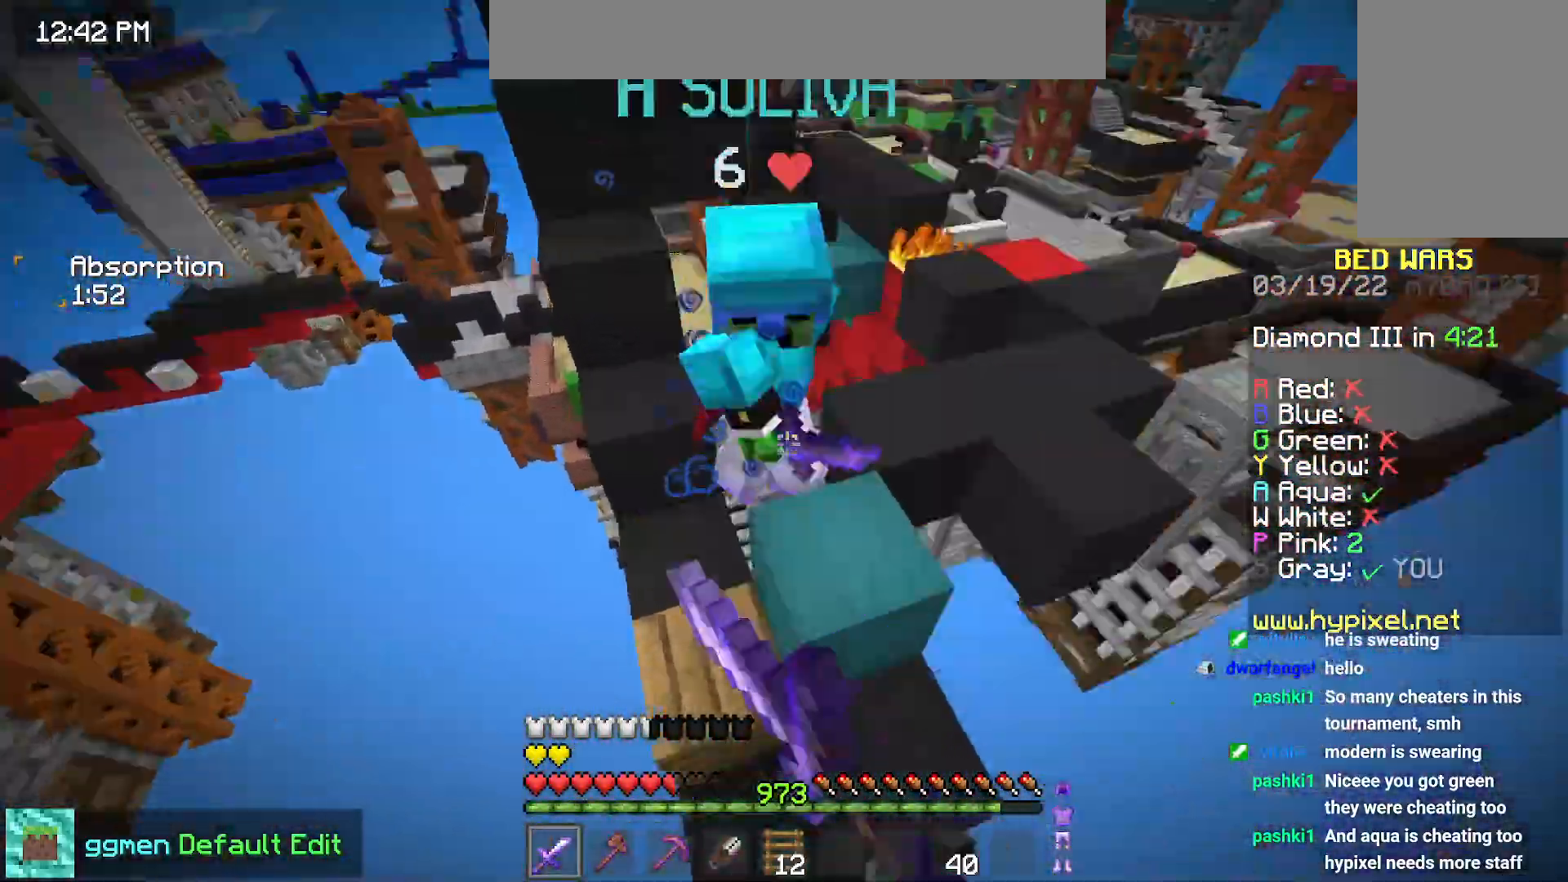
{"keys": ["up"], "mouse": ["left"], "events": [[16, "mouse_right", "down"], [66, "mouse_right", "up"], [116, "mouse_left", "up"], [150, "mouse_left", "down"]]}
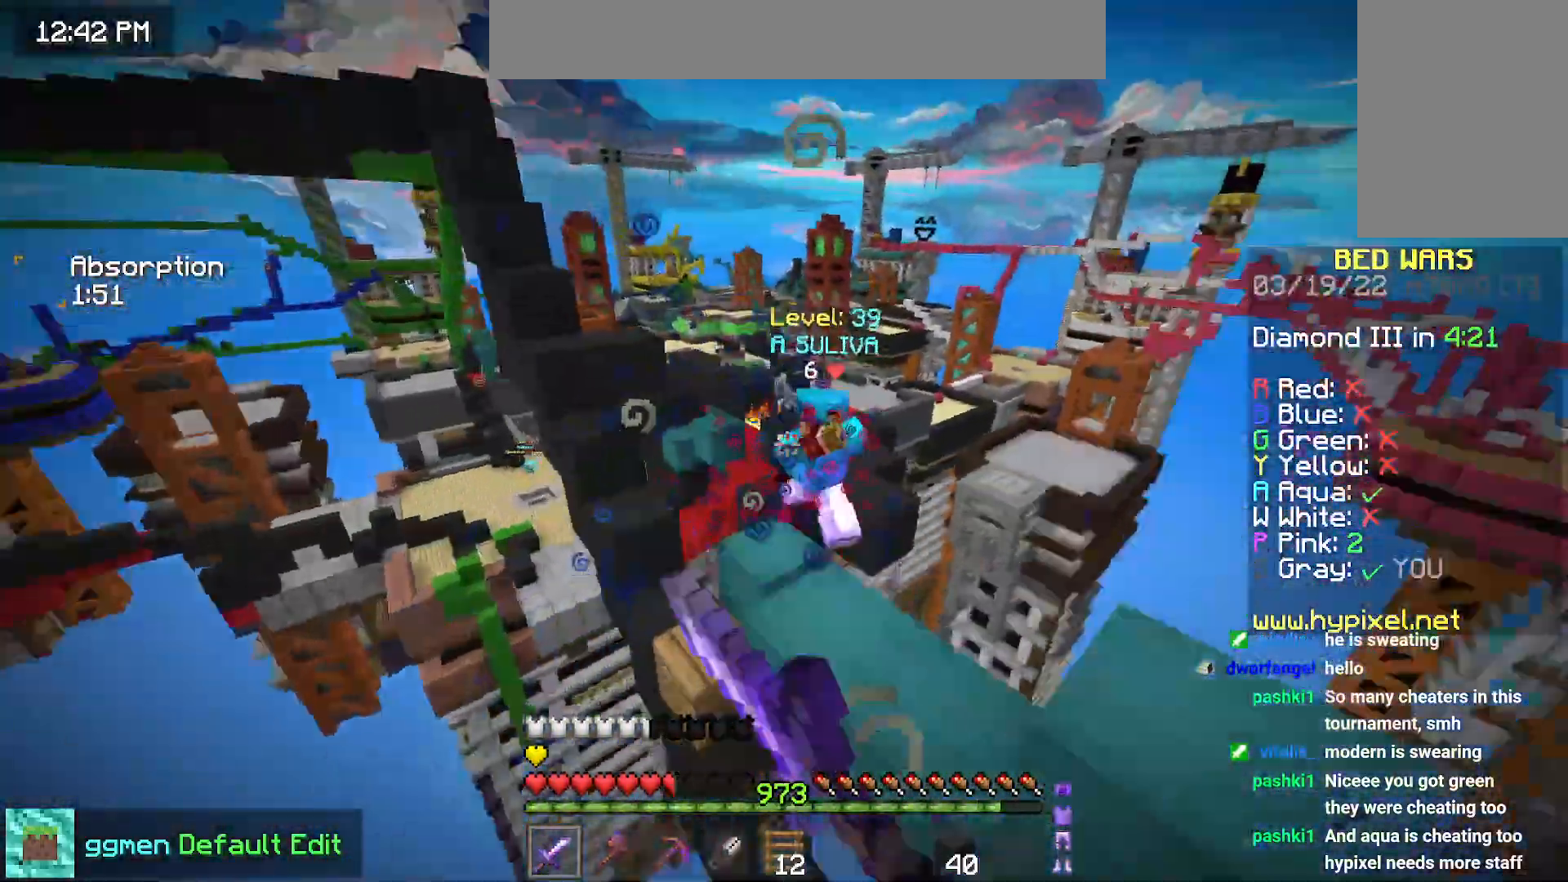
{"keys": ["up"], "mouse": [], "events": [[133, "mouse_left", "up"]]}
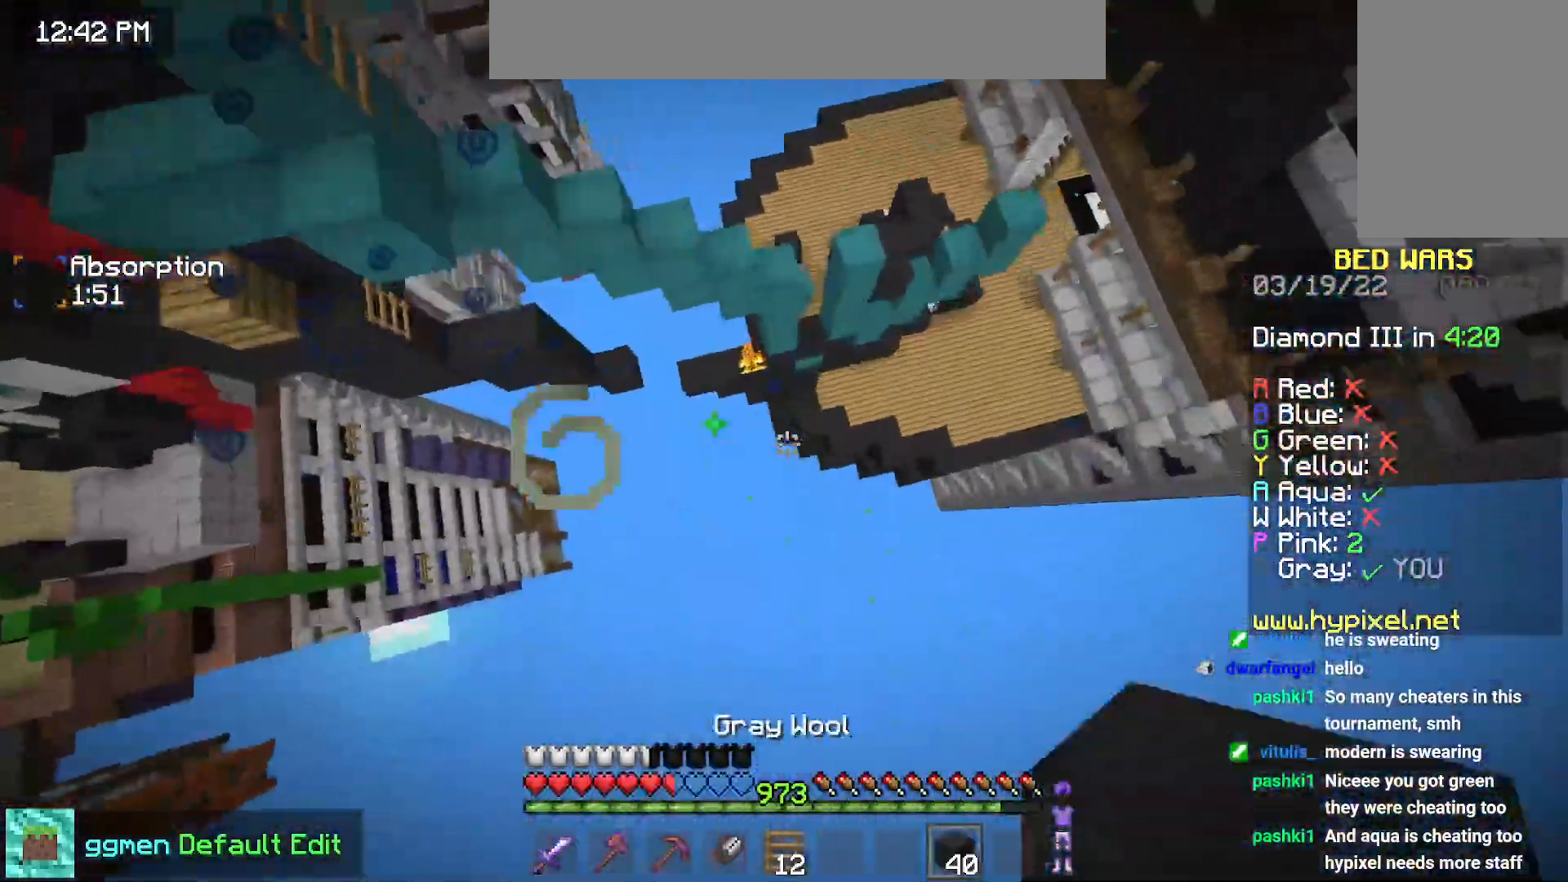
{"keys": ["left", "up"], "mouse": [], "events": [[500, "left", "down"]]}
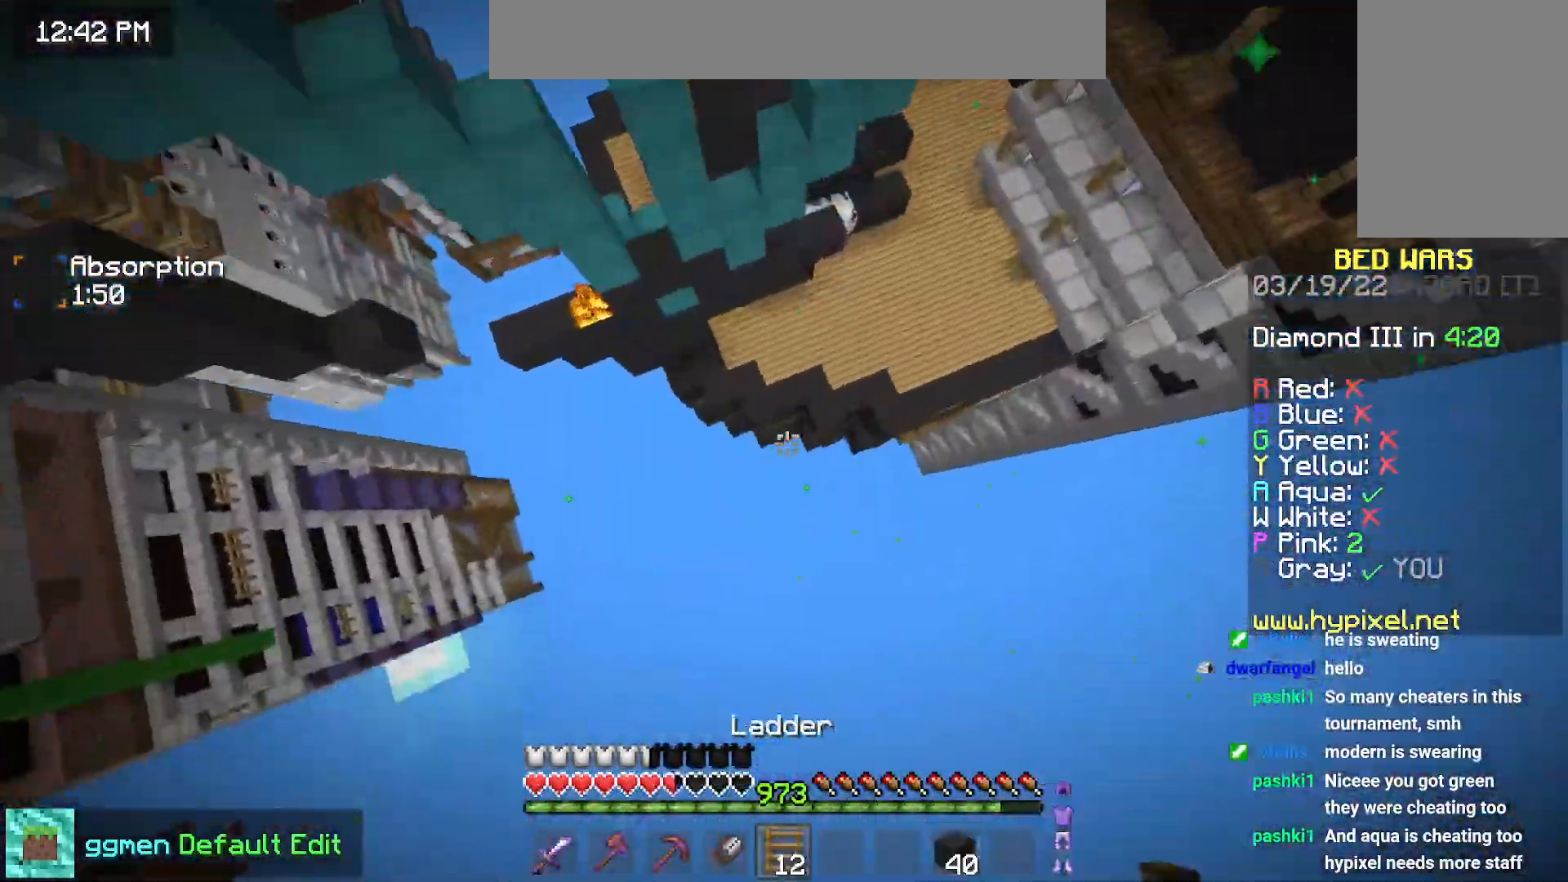
{"keys": ["up"], "mouse": [], "events": [[384, "left", "up"]]}
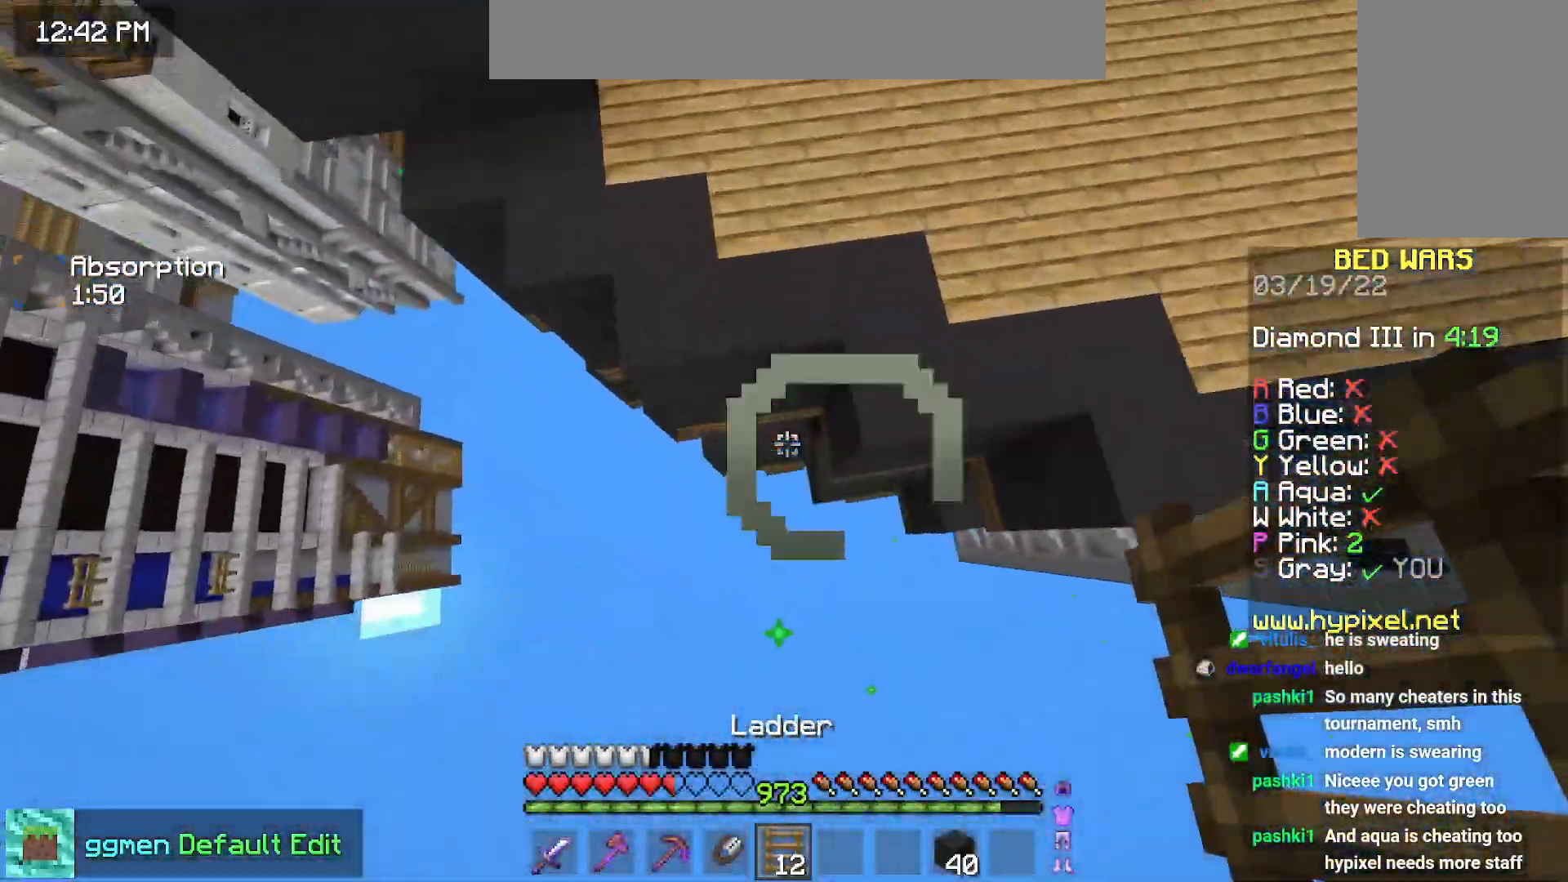
{"keys": ["left", "up"], "mouse": [], "events": [[133, "mouse_right", "down"], [216, "left", "down"], [483, "mouse_right", "up"]]}
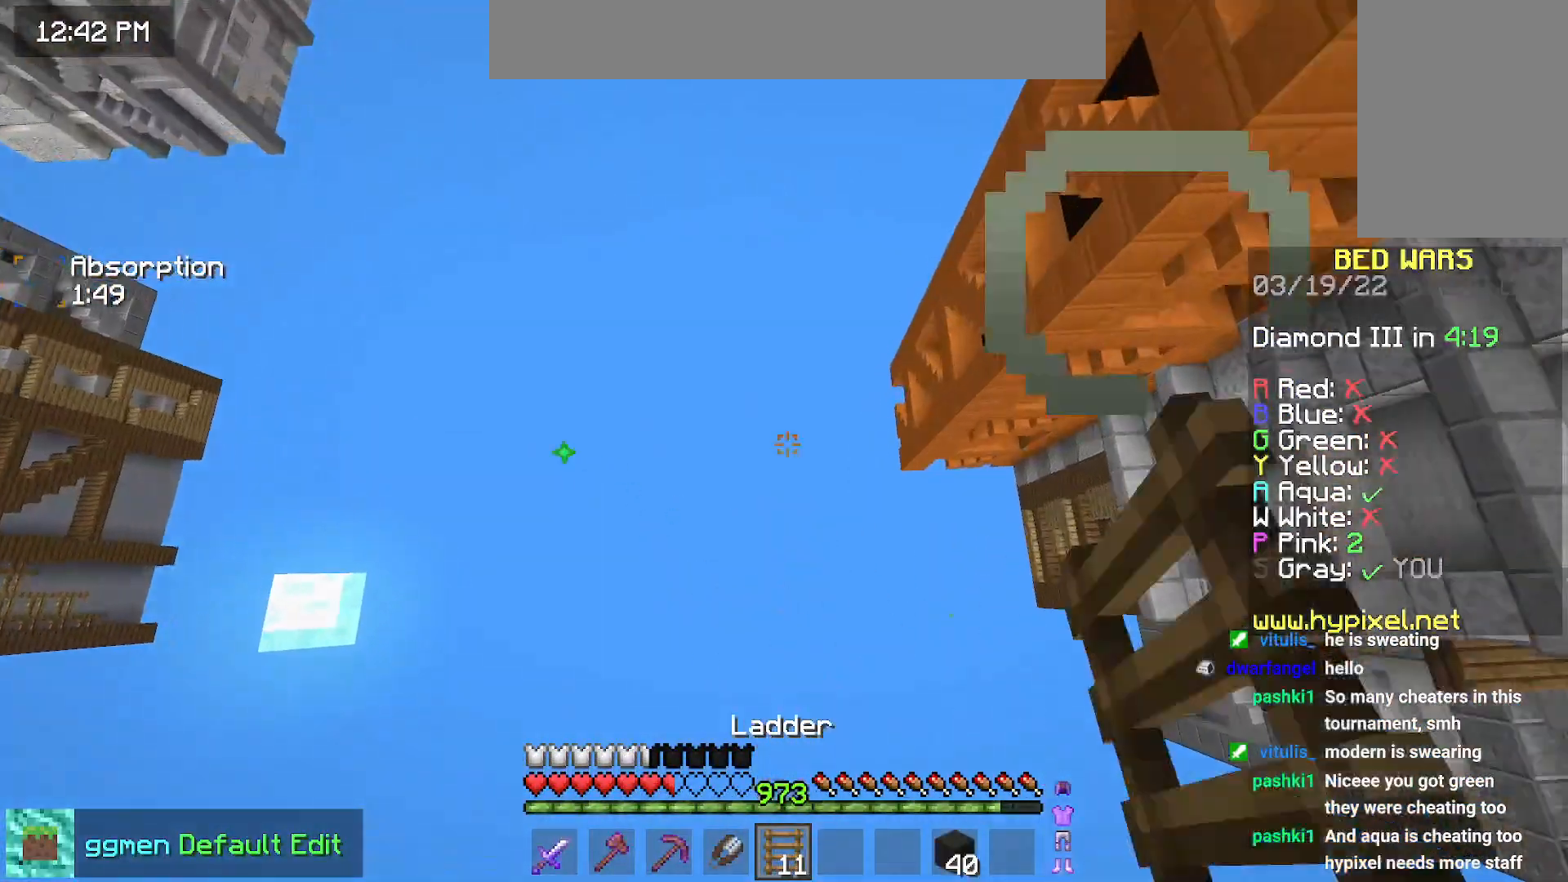
{"keys": [], "mouse": [], "events": [[33, "mouse_right", "down"], [184, "left", "up"], [184, "mouse_right", "up"], [350, "up", "up"]]}